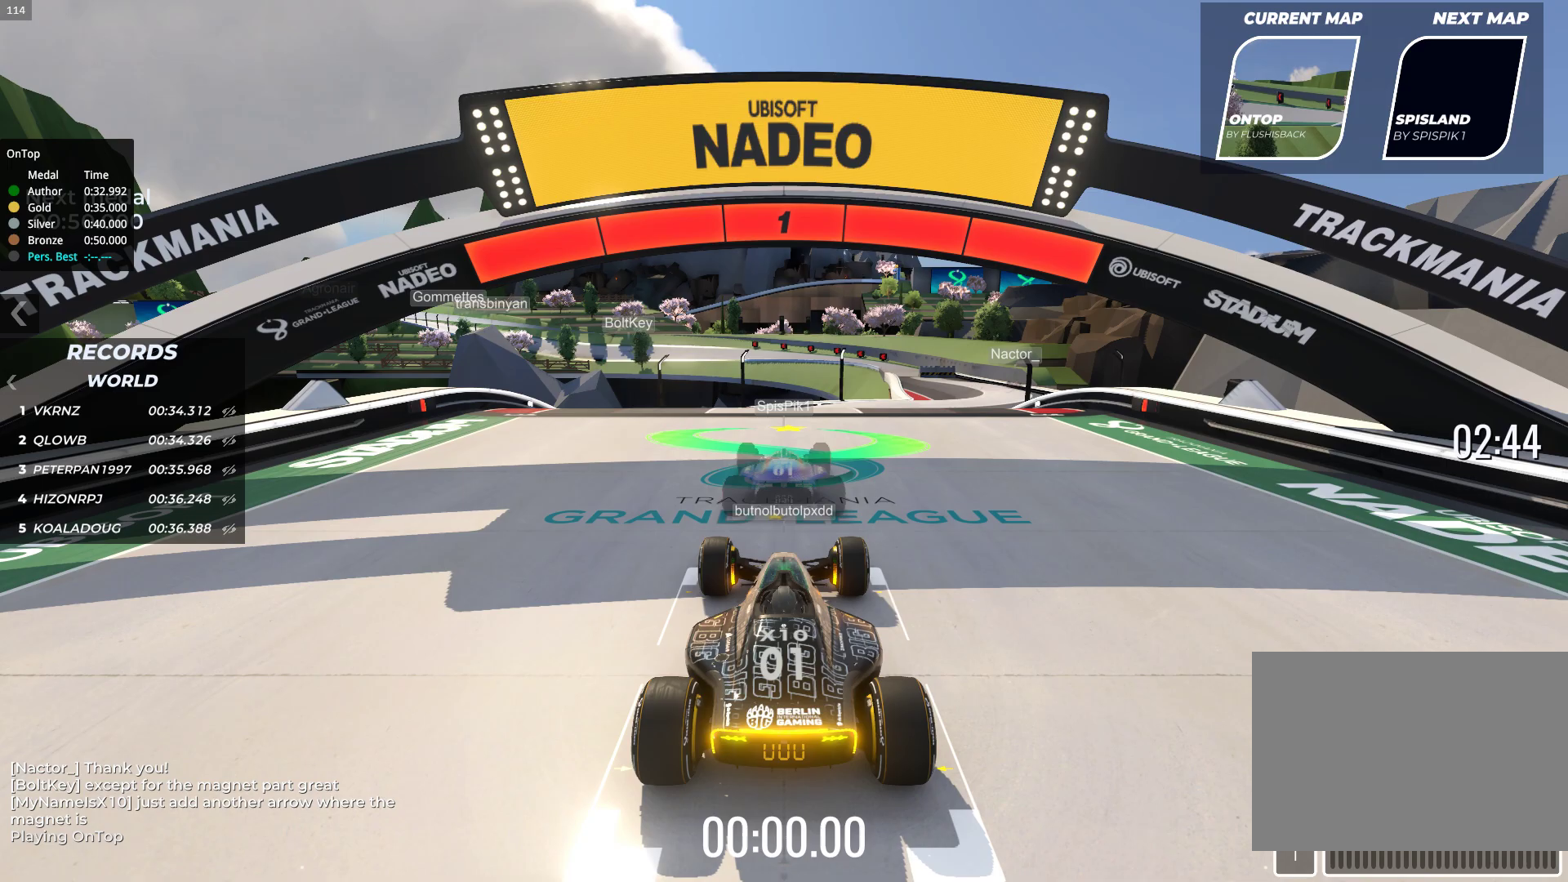
Gameplay with keyboard; each line is a JSON object with the keys held at the frame after it. "events" lists presses ("down") and releases ("up") of "down", "left", "right" and "up" between this image and that frame as [ms after this image, input, new state], when the widget could be followed in between. No other keys are recorded. Mouse input is not recorded.
{"keys": ["up"], "events": [[17, "up", "down"]]}
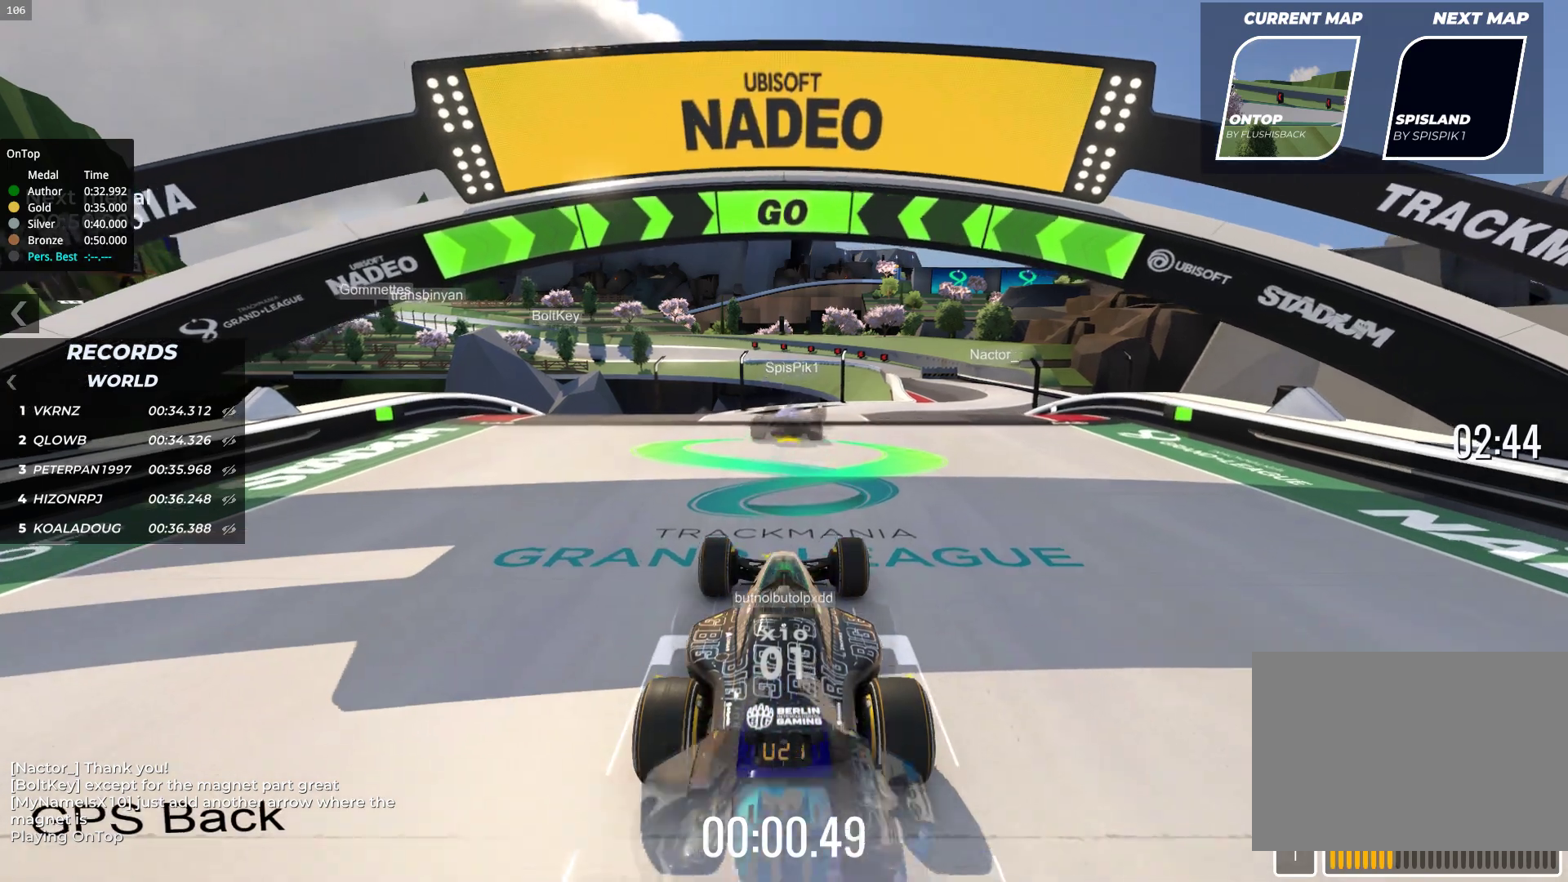
{"keys": ["up"], "events": [[33, "right", "down"], [117, "right", "up"]]}
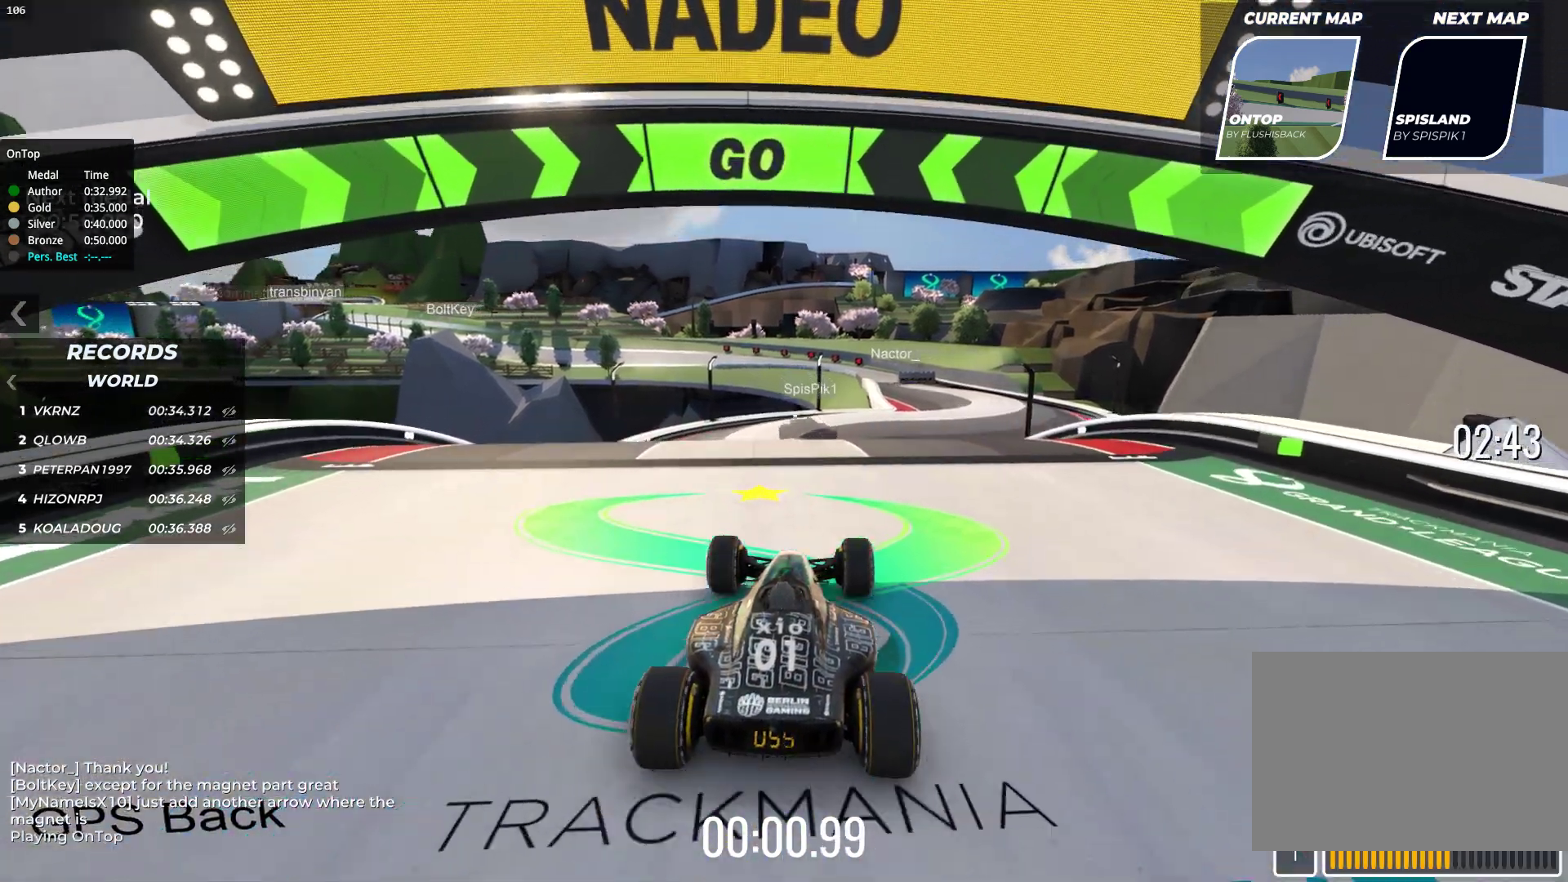
{"keys": ["right", "up"], "events": [[500, "right", "down"]]}
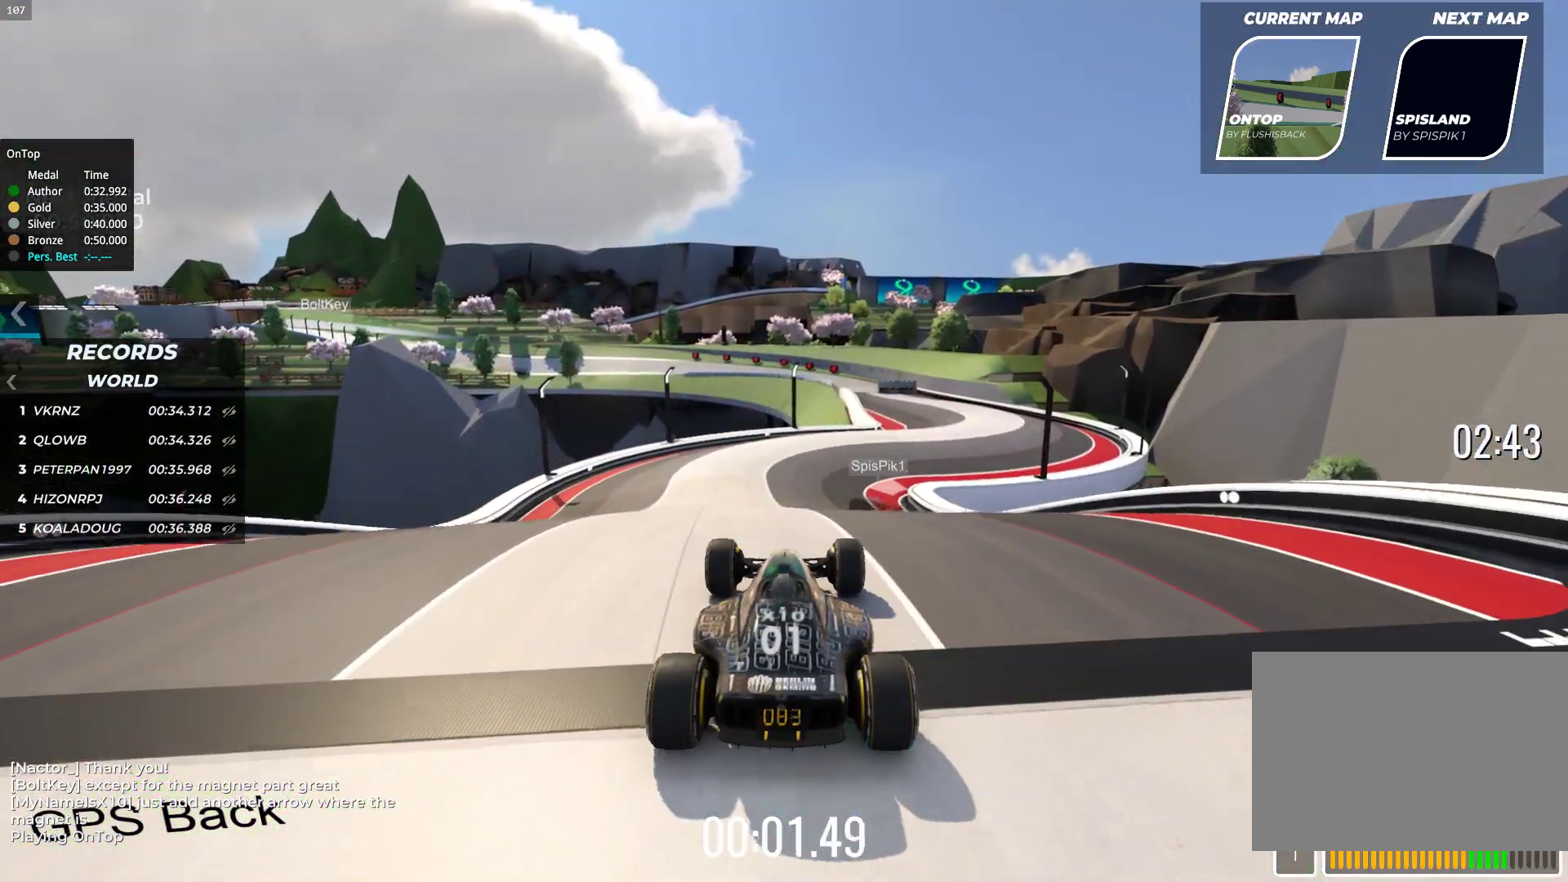
{"keys": ["up"], "events": [[50, "right", "up"]]}
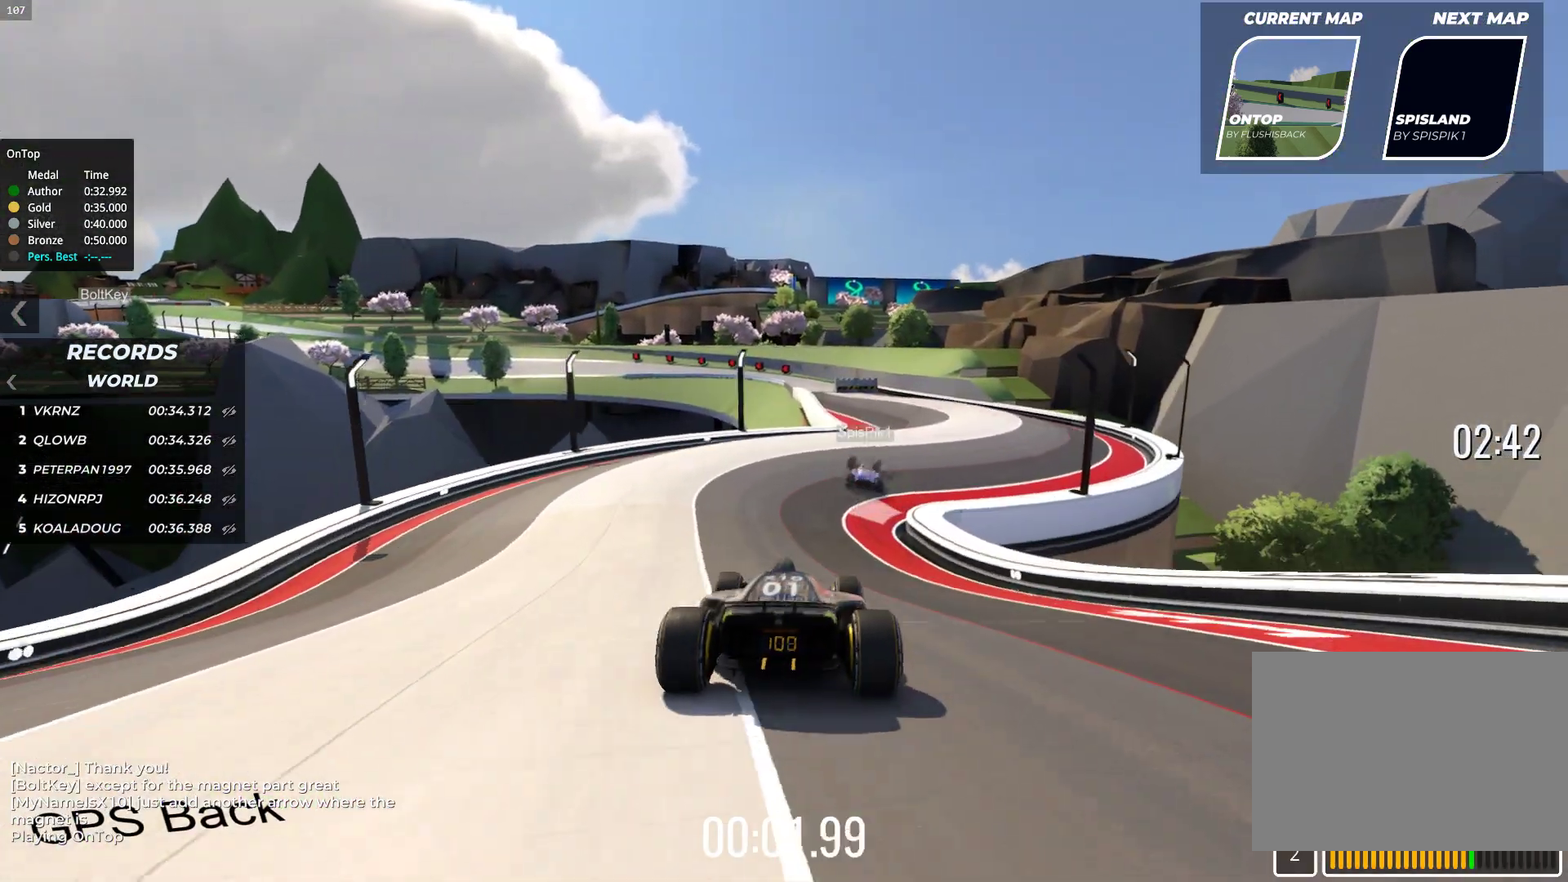
{"keys": ["right", "up"], "events": [[217, "right", "down"], [317, "right", "up"], [433, "right", "down"]]}
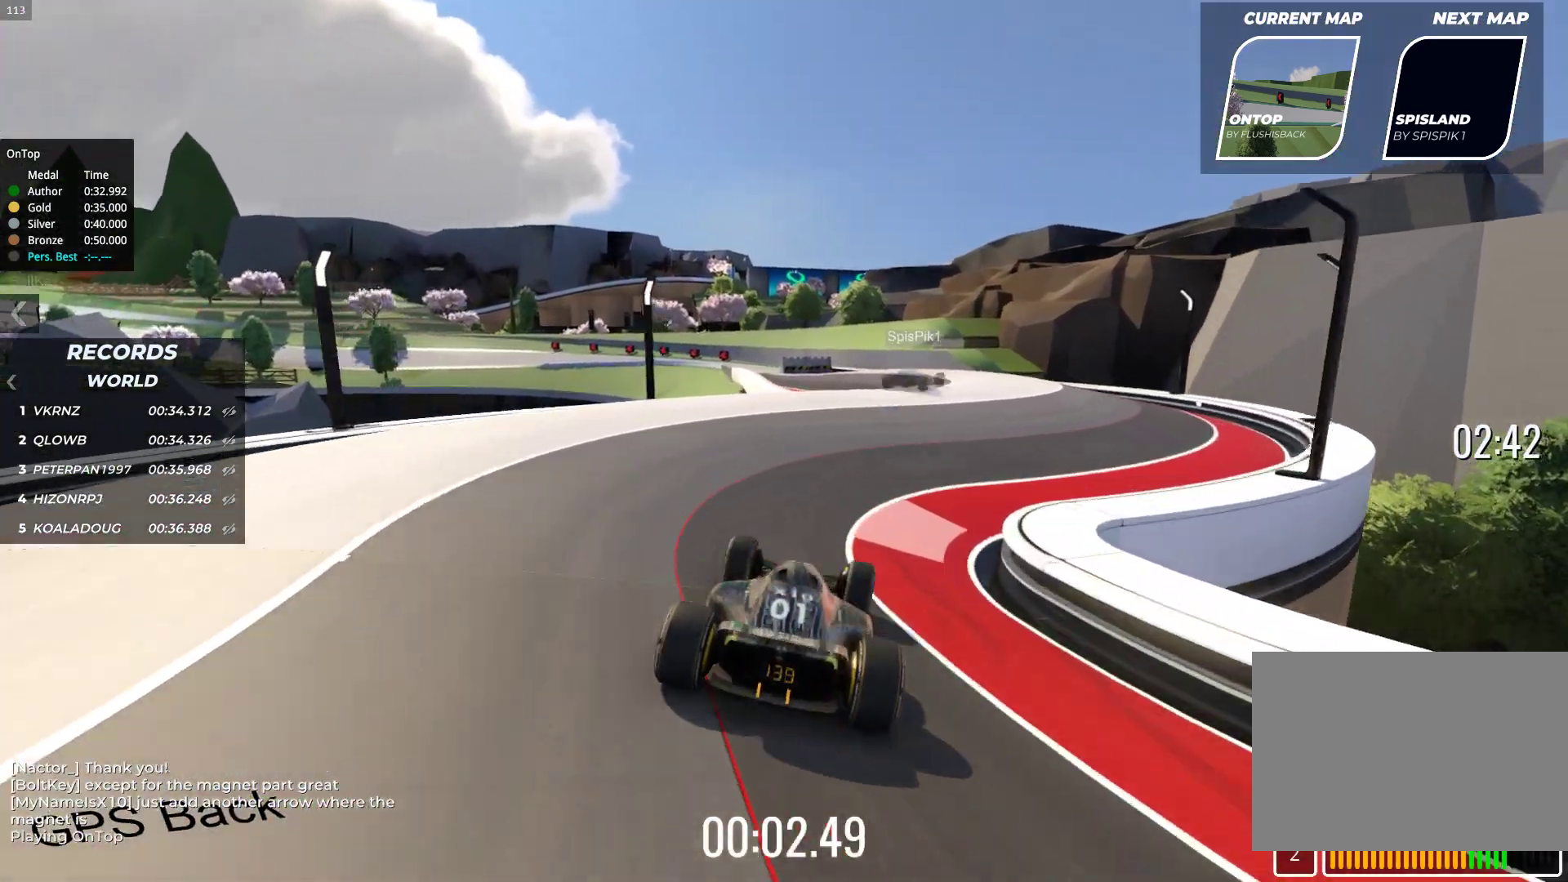
{"keys": ["left", "up"], "events": [[100, "right", "up"], [483, "left", "down"]]}
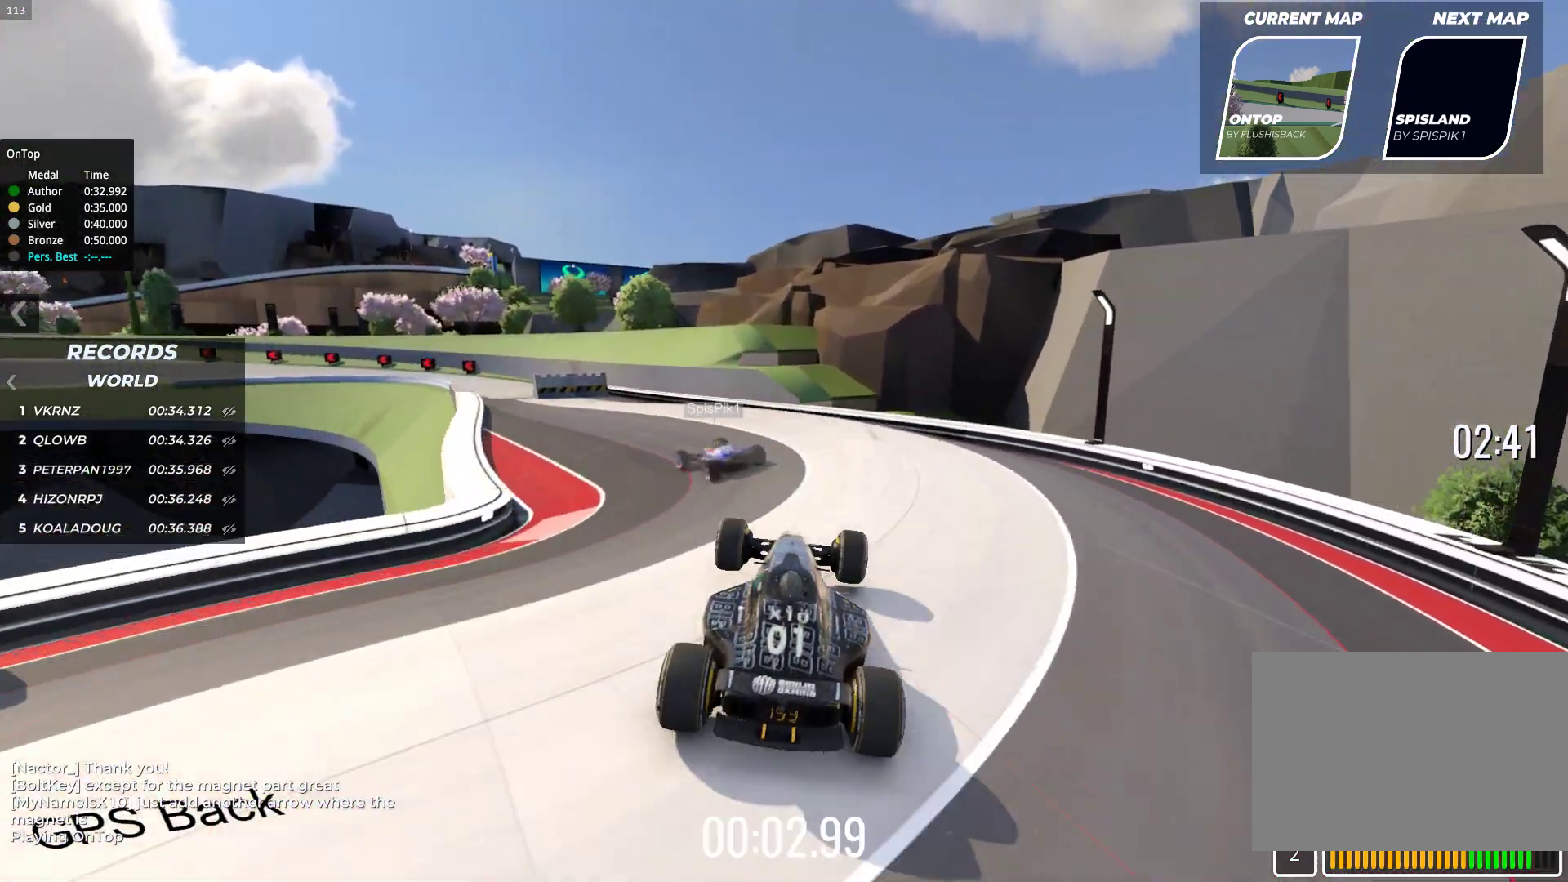
{"keys": ["left"], "events": [[233, "up", "up"]]}
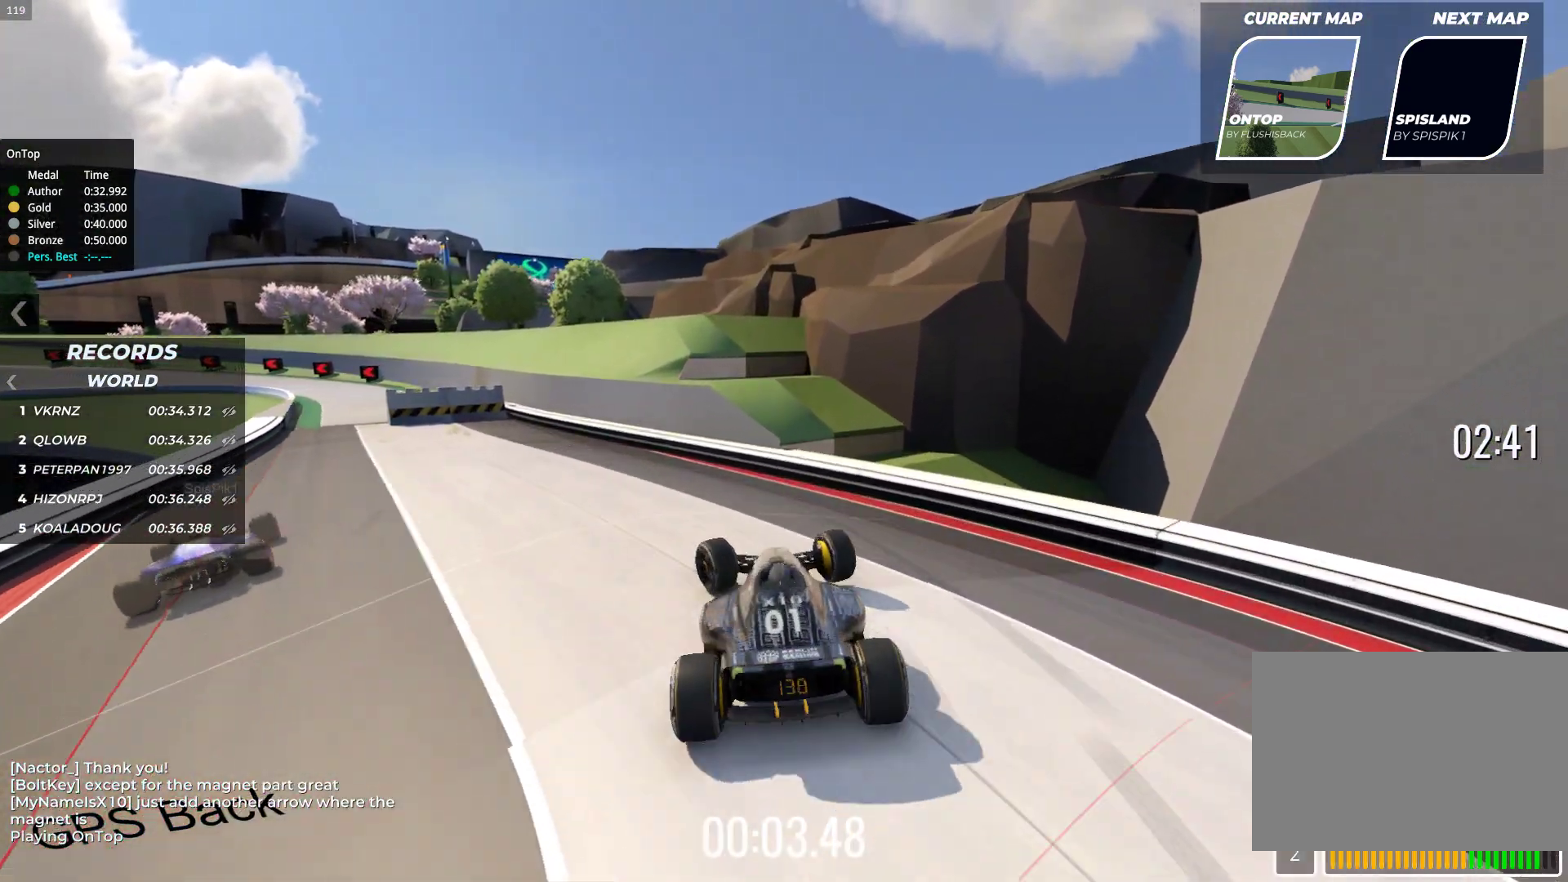
{"keys": ["left", "up"], "events": [[383, "up", "down"]]}
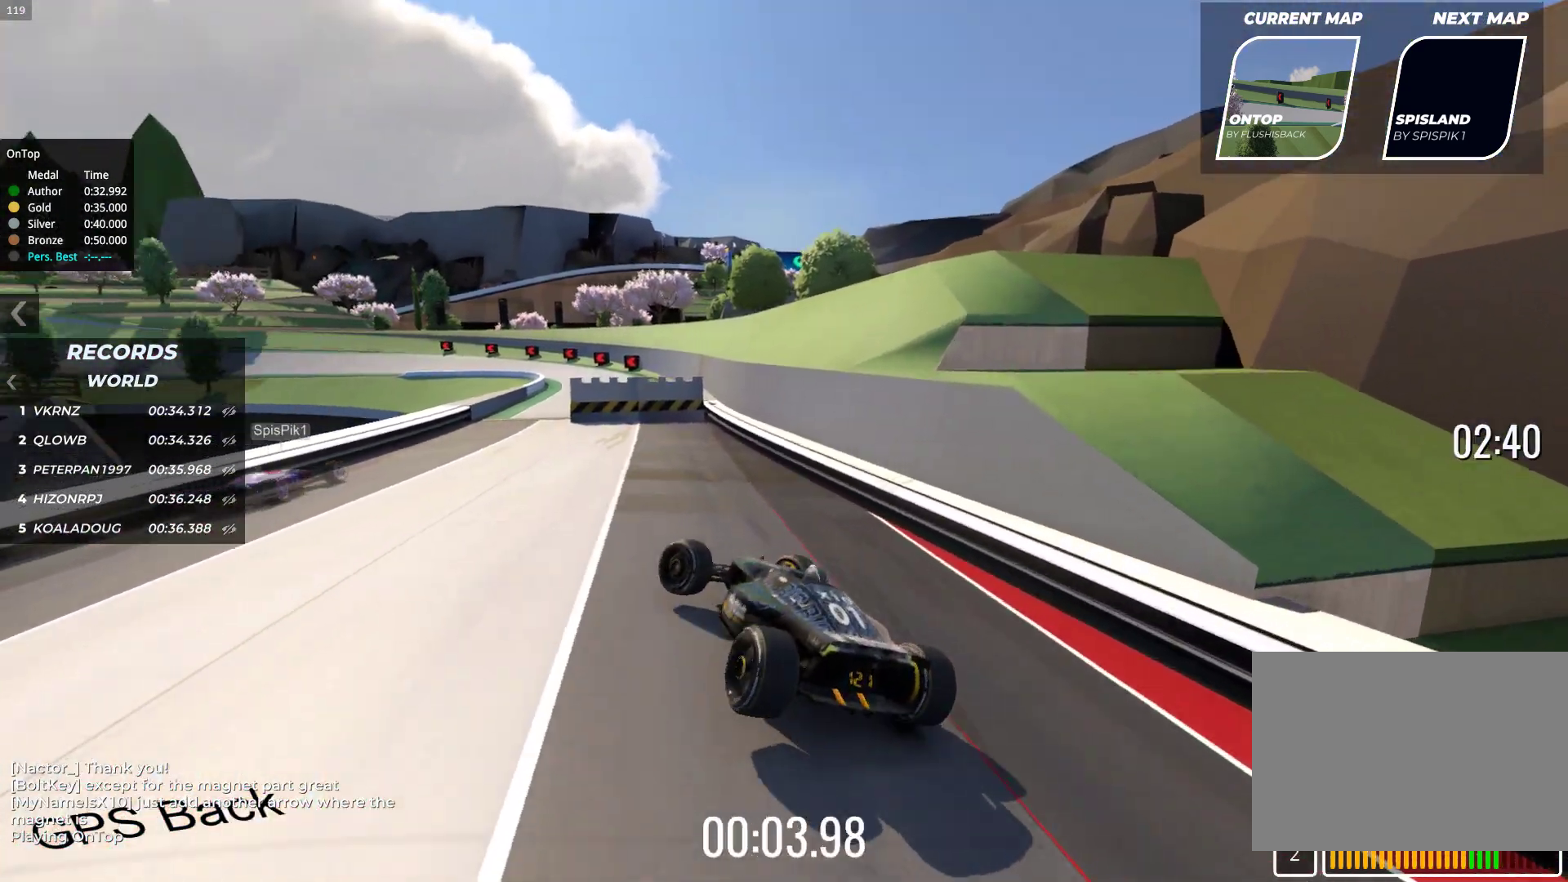
{"keys": [], "events": [[17, "left", "up"], [50, "up", "up"]]}
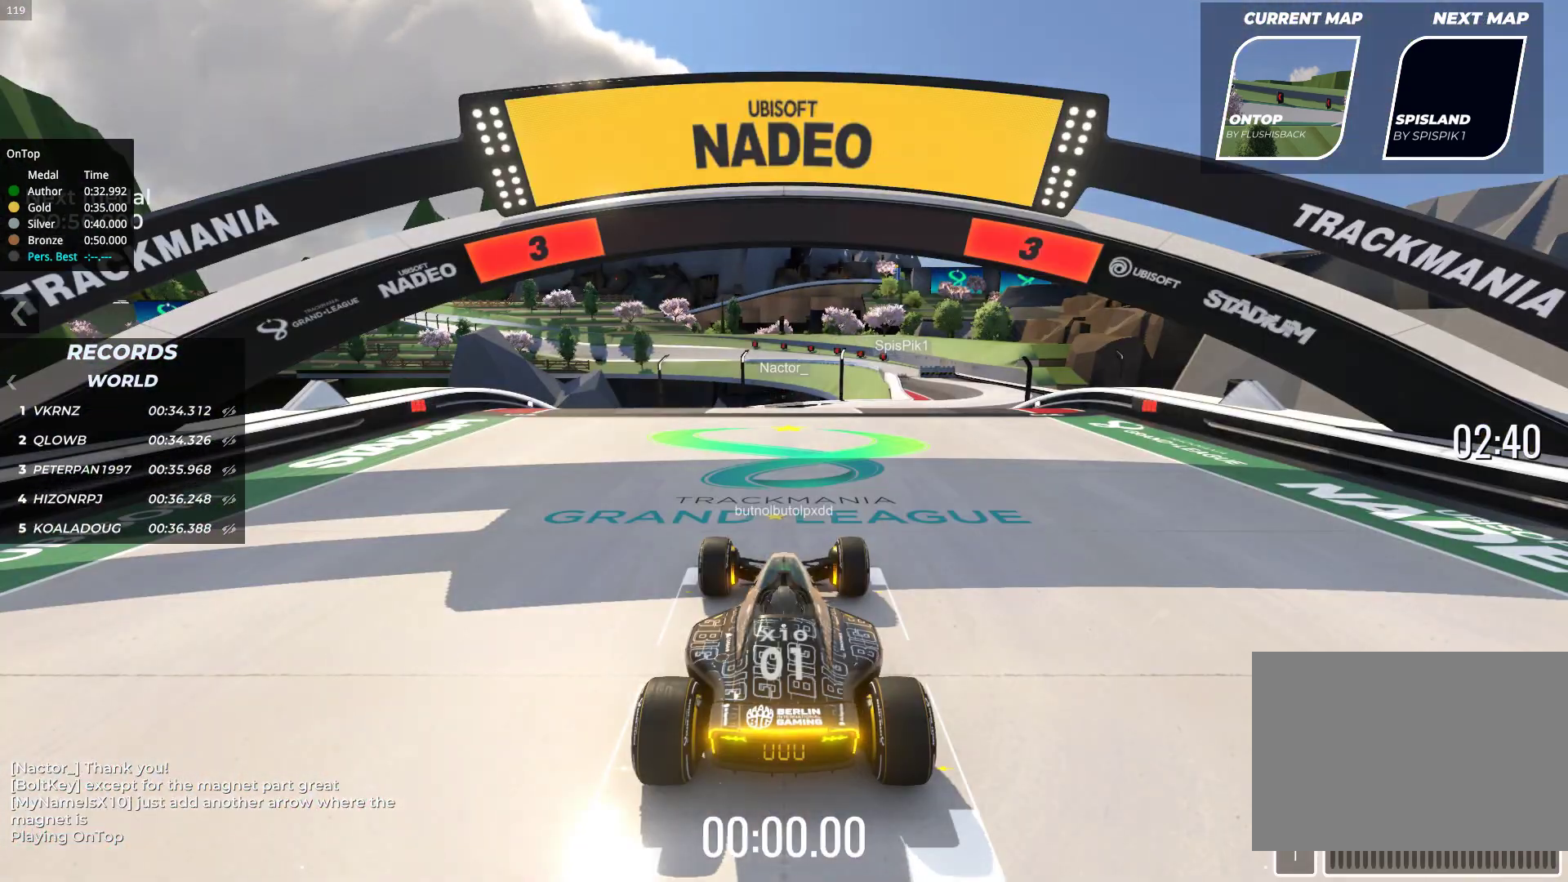
{"keys": [], "events": []}
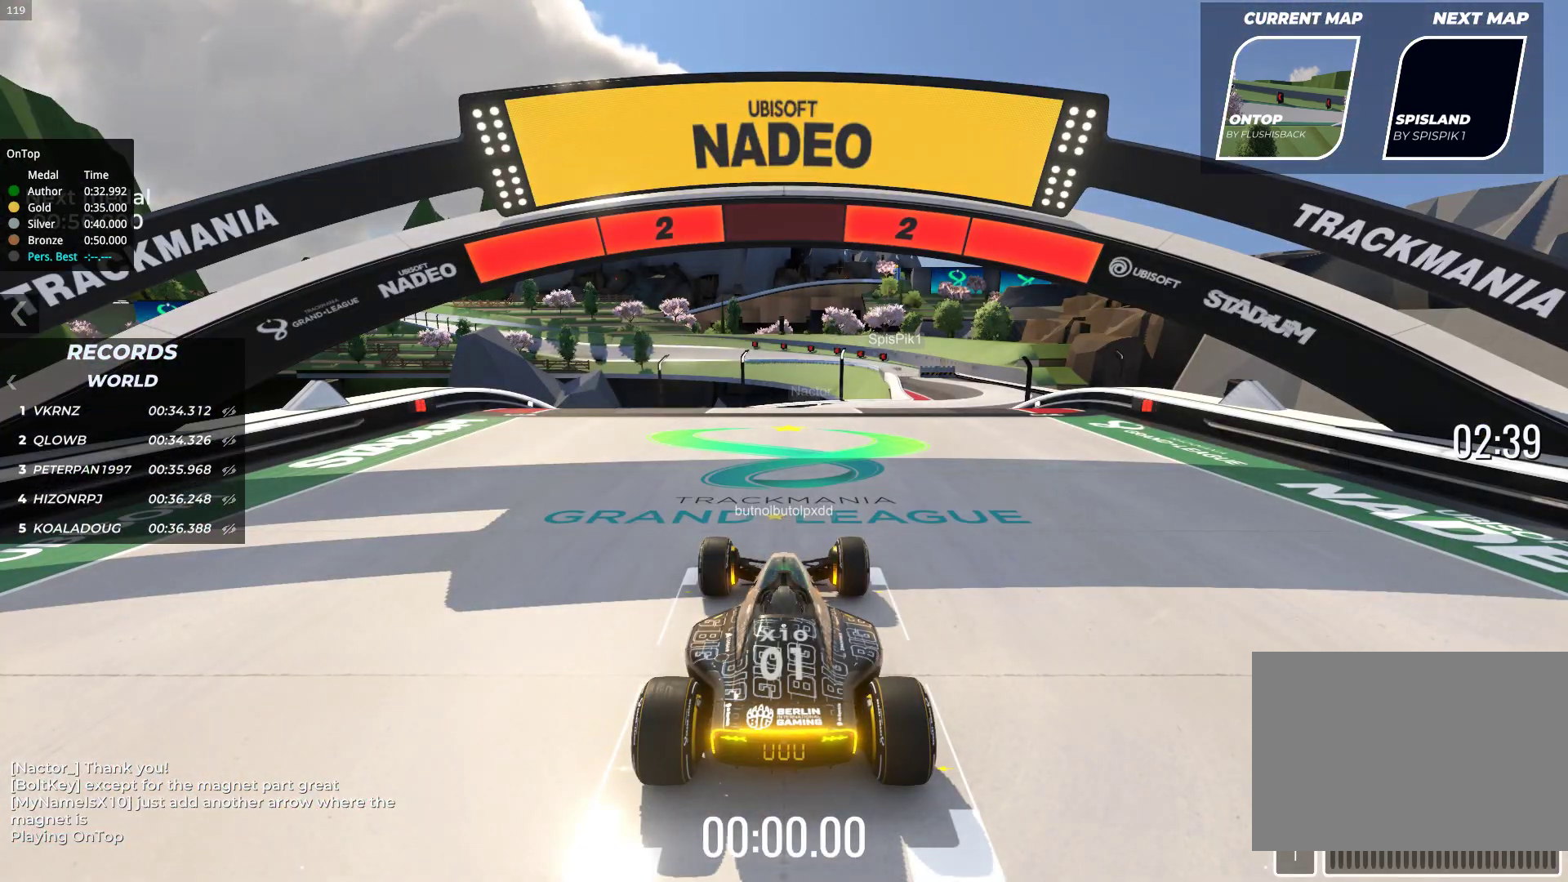
{"keys": [], "events": []}
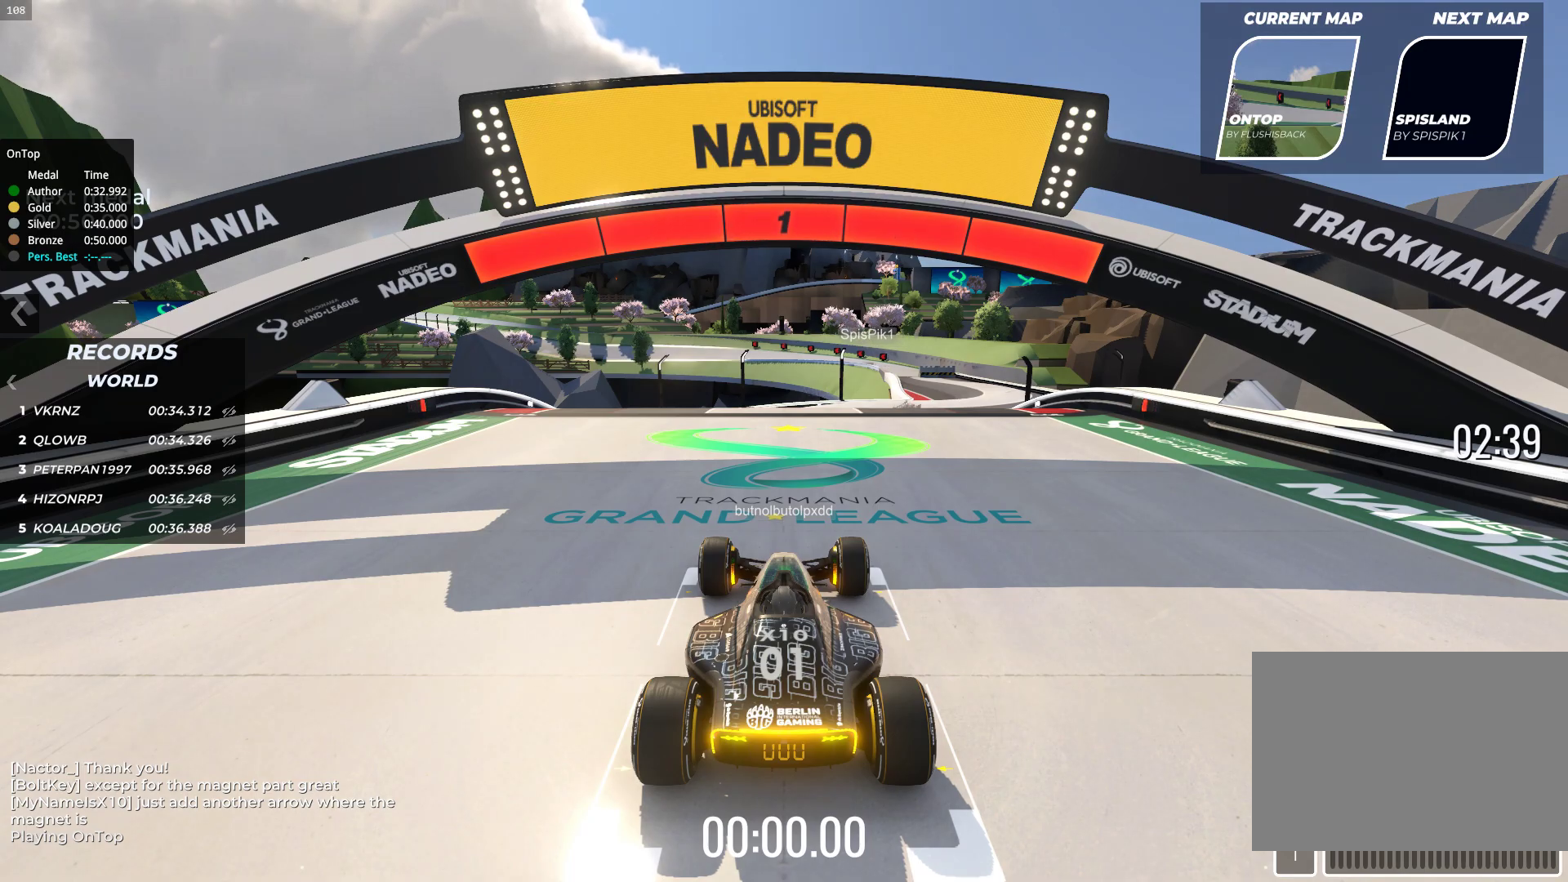
{"keys": ["up"], "events": [[217, "up", "down"]]}
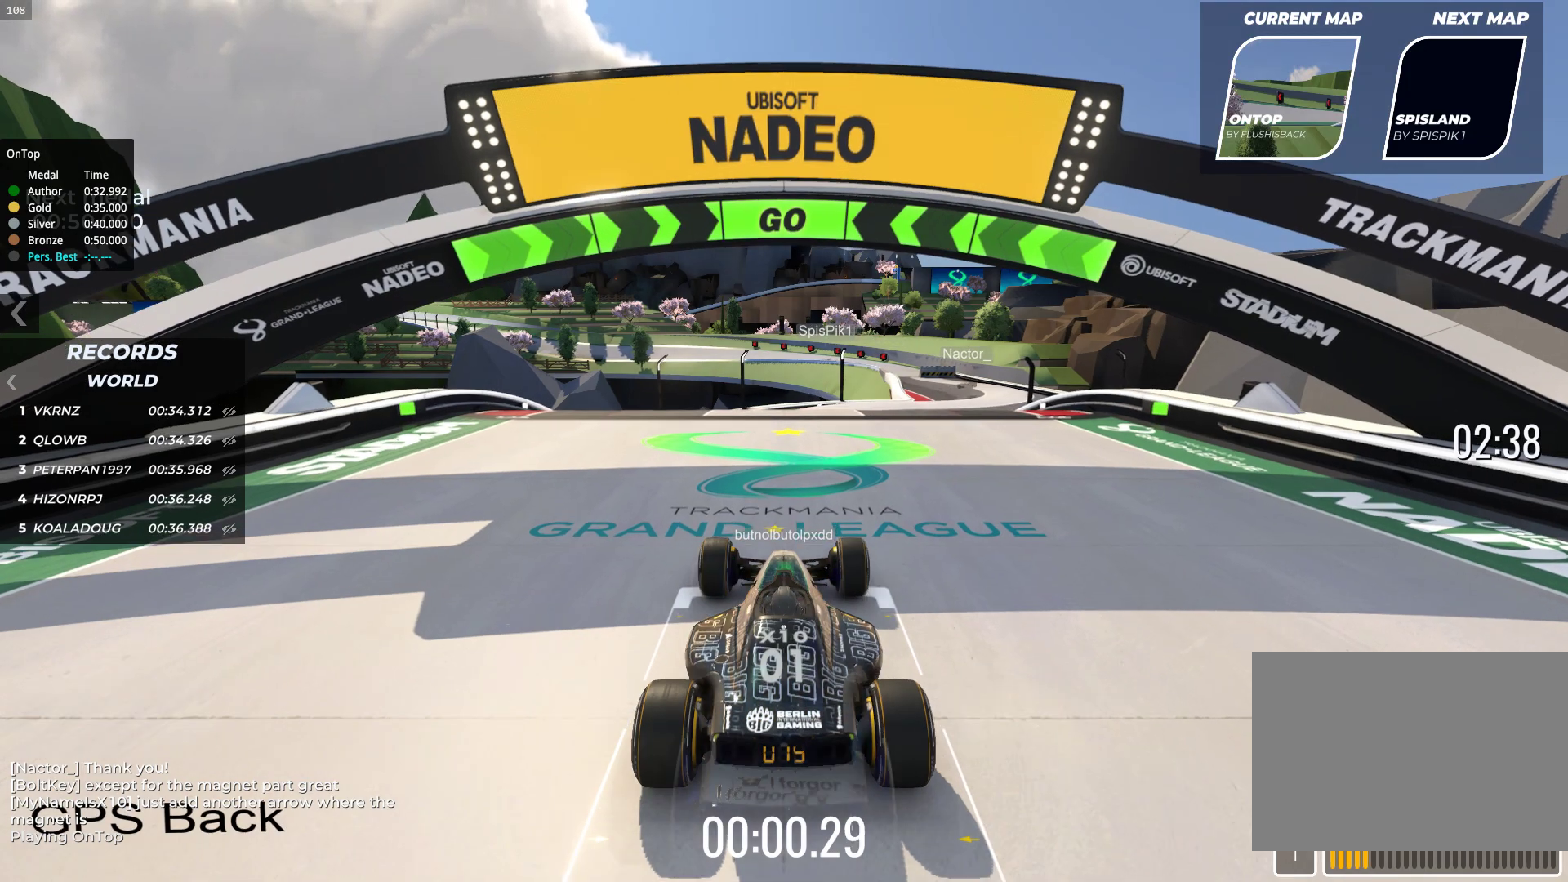
{"keys": ["up"], "events": []}
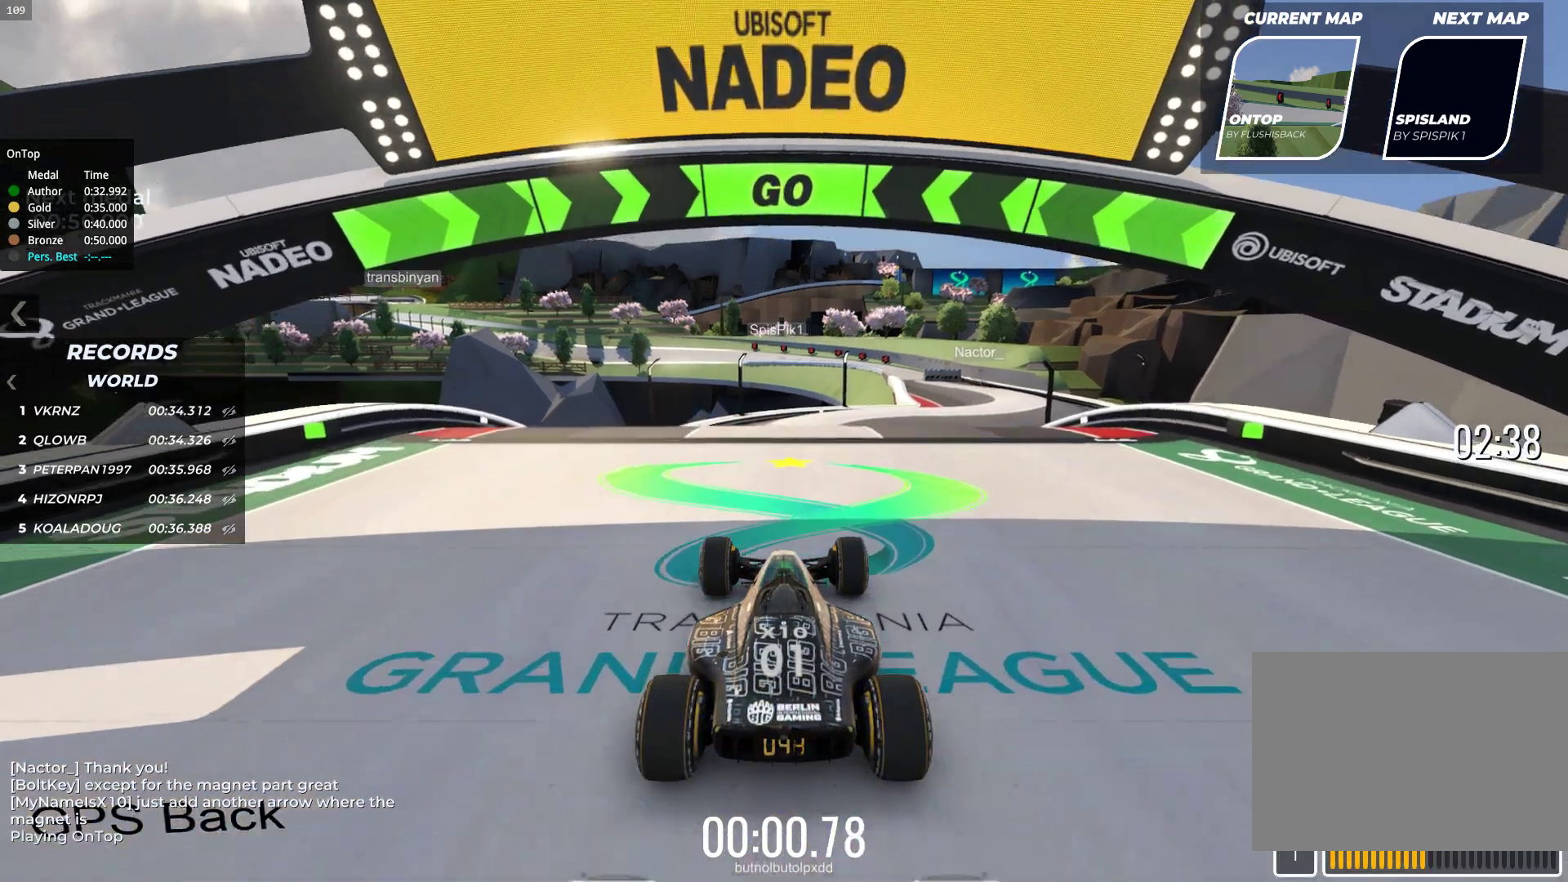
{"keys": ["up"], "events": [[117, "right", "down"], [183, "right", "up"]]}
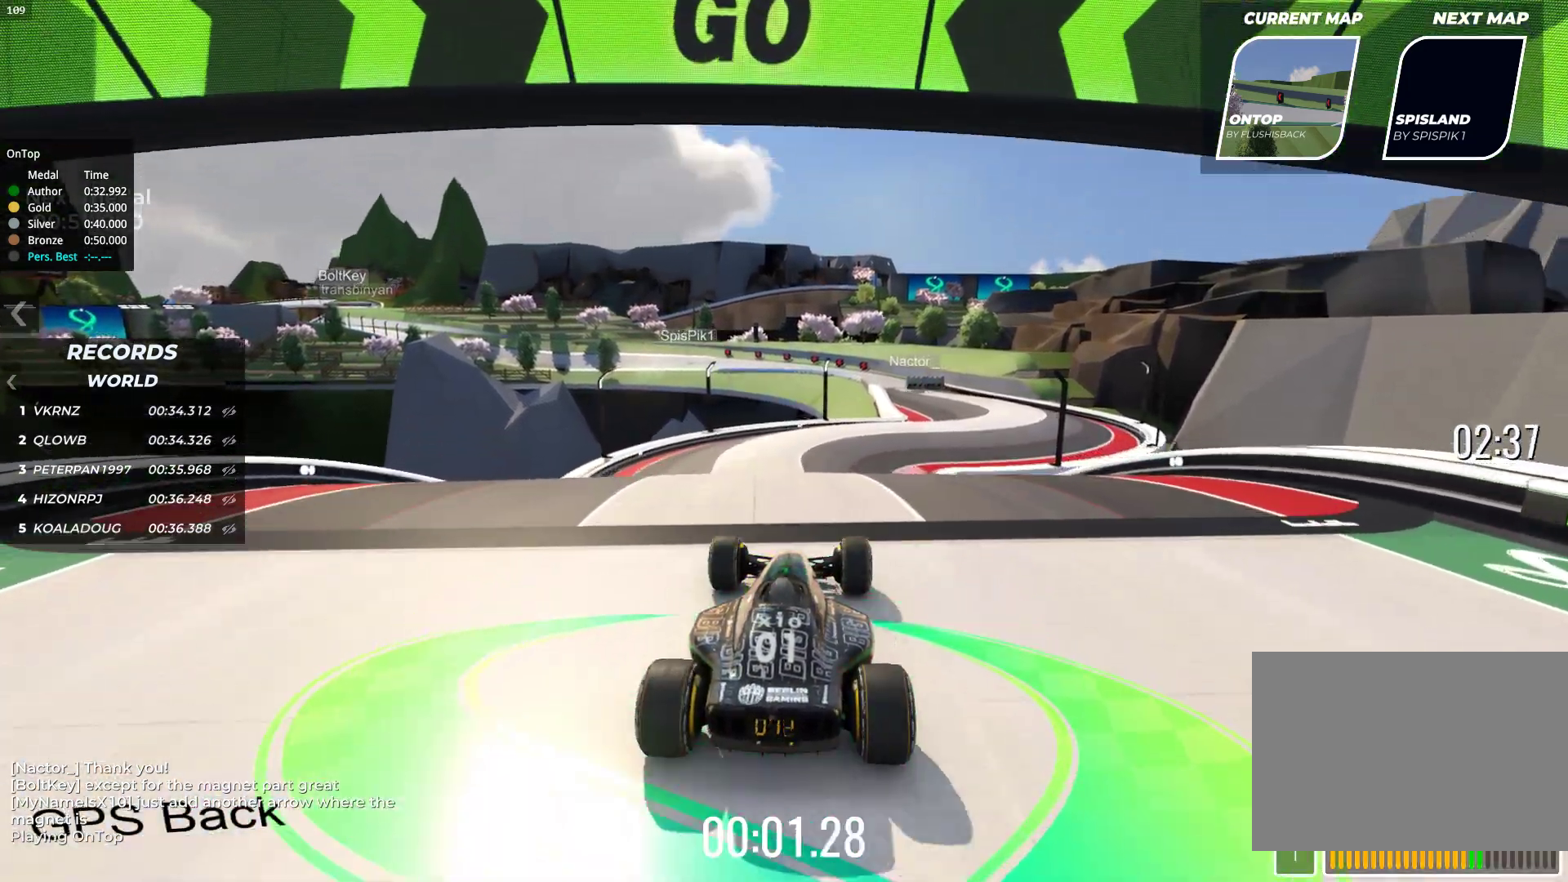
{"keys": ["up"], "events": [[200, "left", "down"], [283, "left", "up"]]}
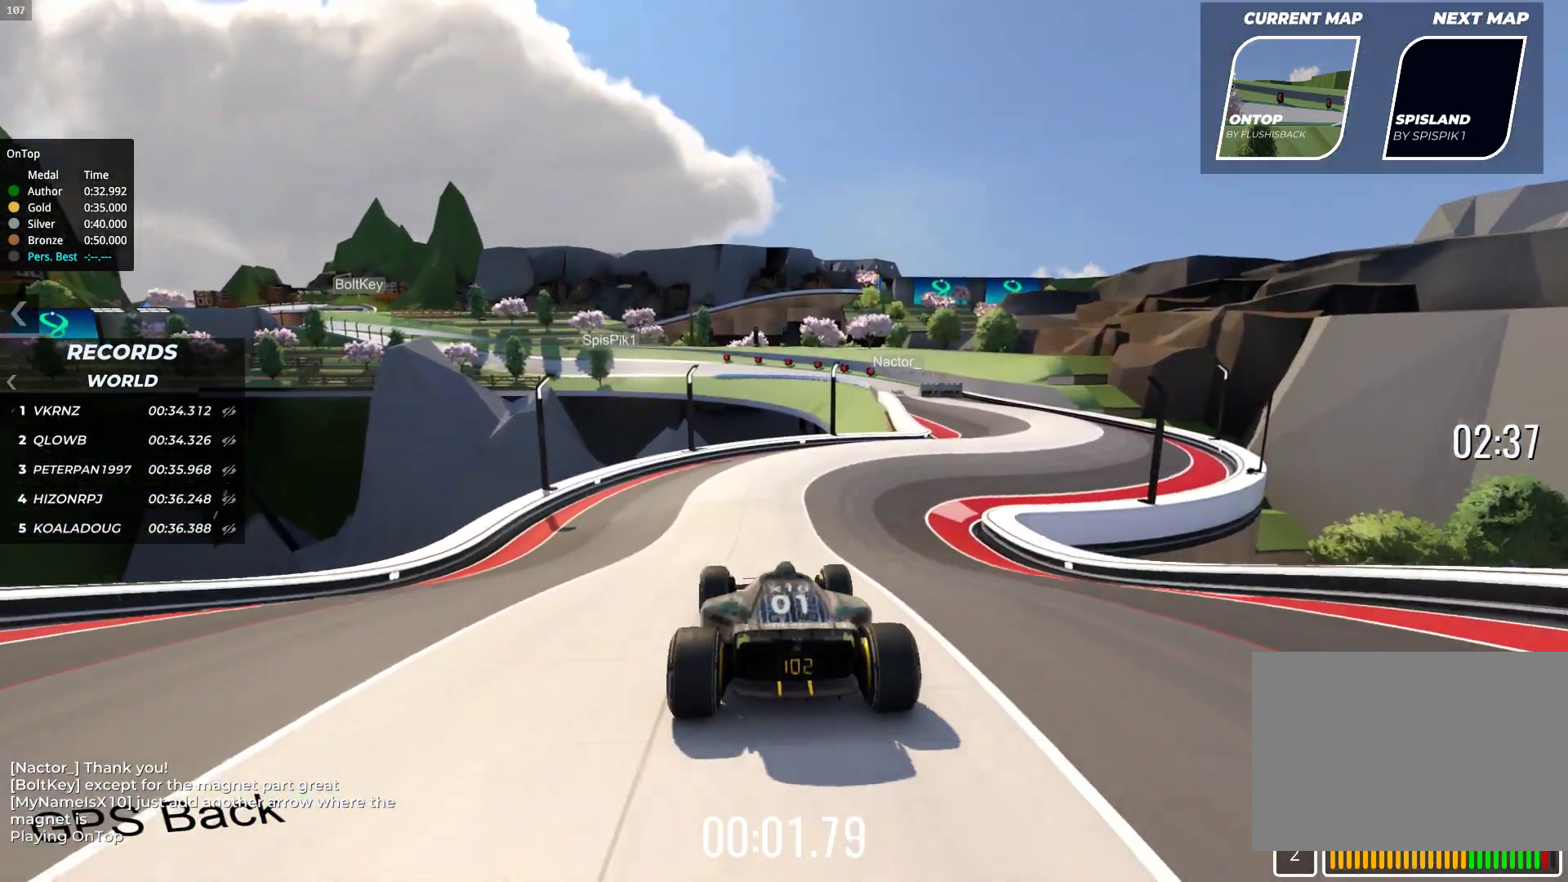
{"keys": ["right", "up"], "events": [[150, "right", "down"]]}
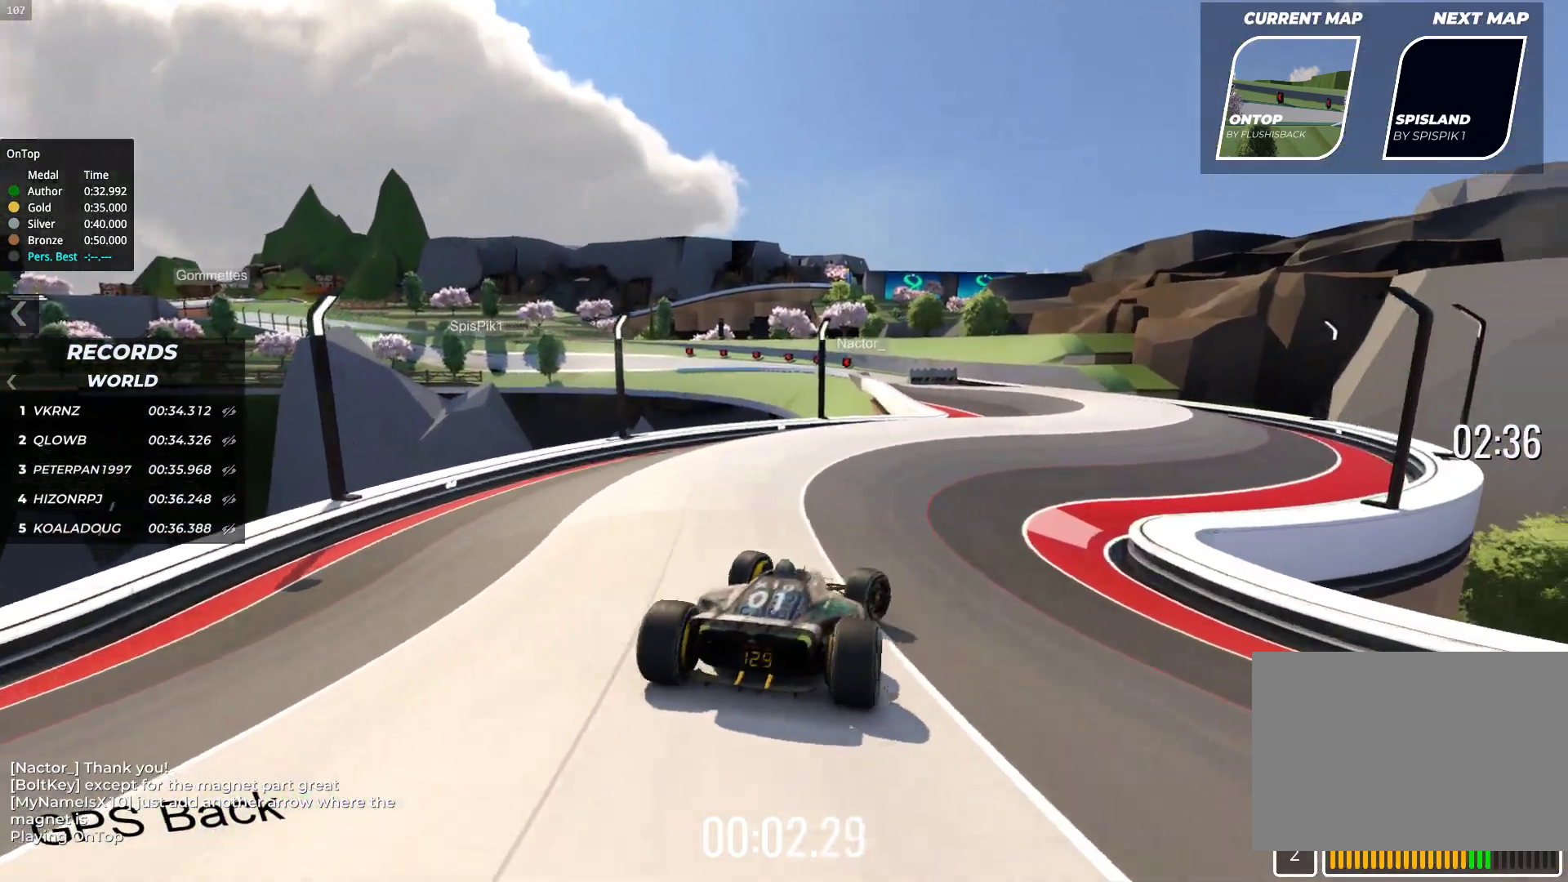
{"keys": ["left", "up"], "events": [[200, "right", "up"], [367, "left", "down"]]}
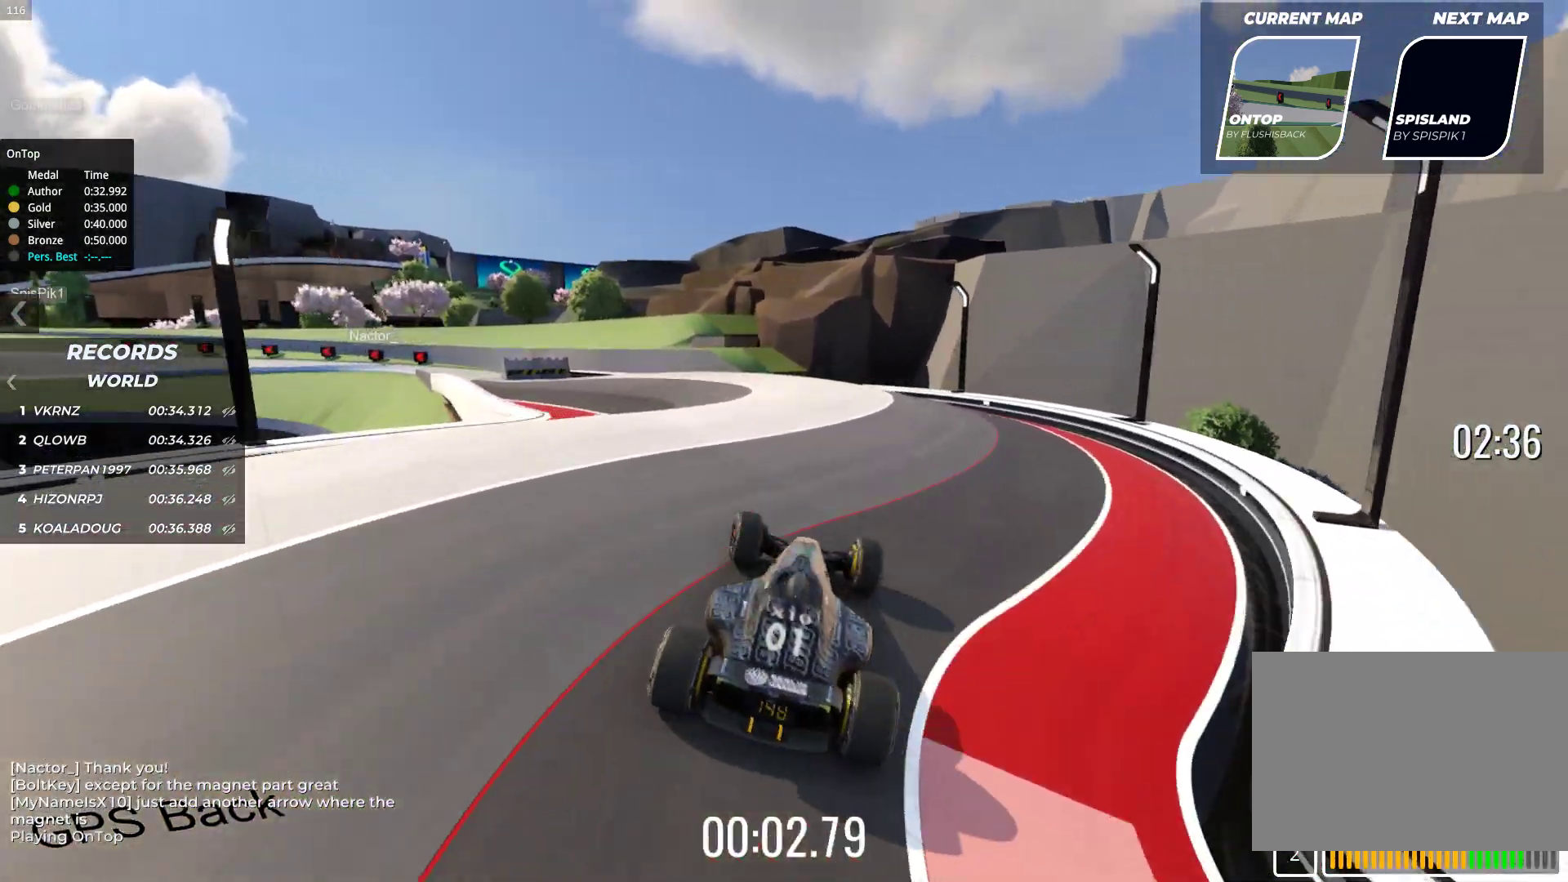
{"keys": ["left", "up"], "events": [[83, "up", "up"], [217, "up", "down"]]}
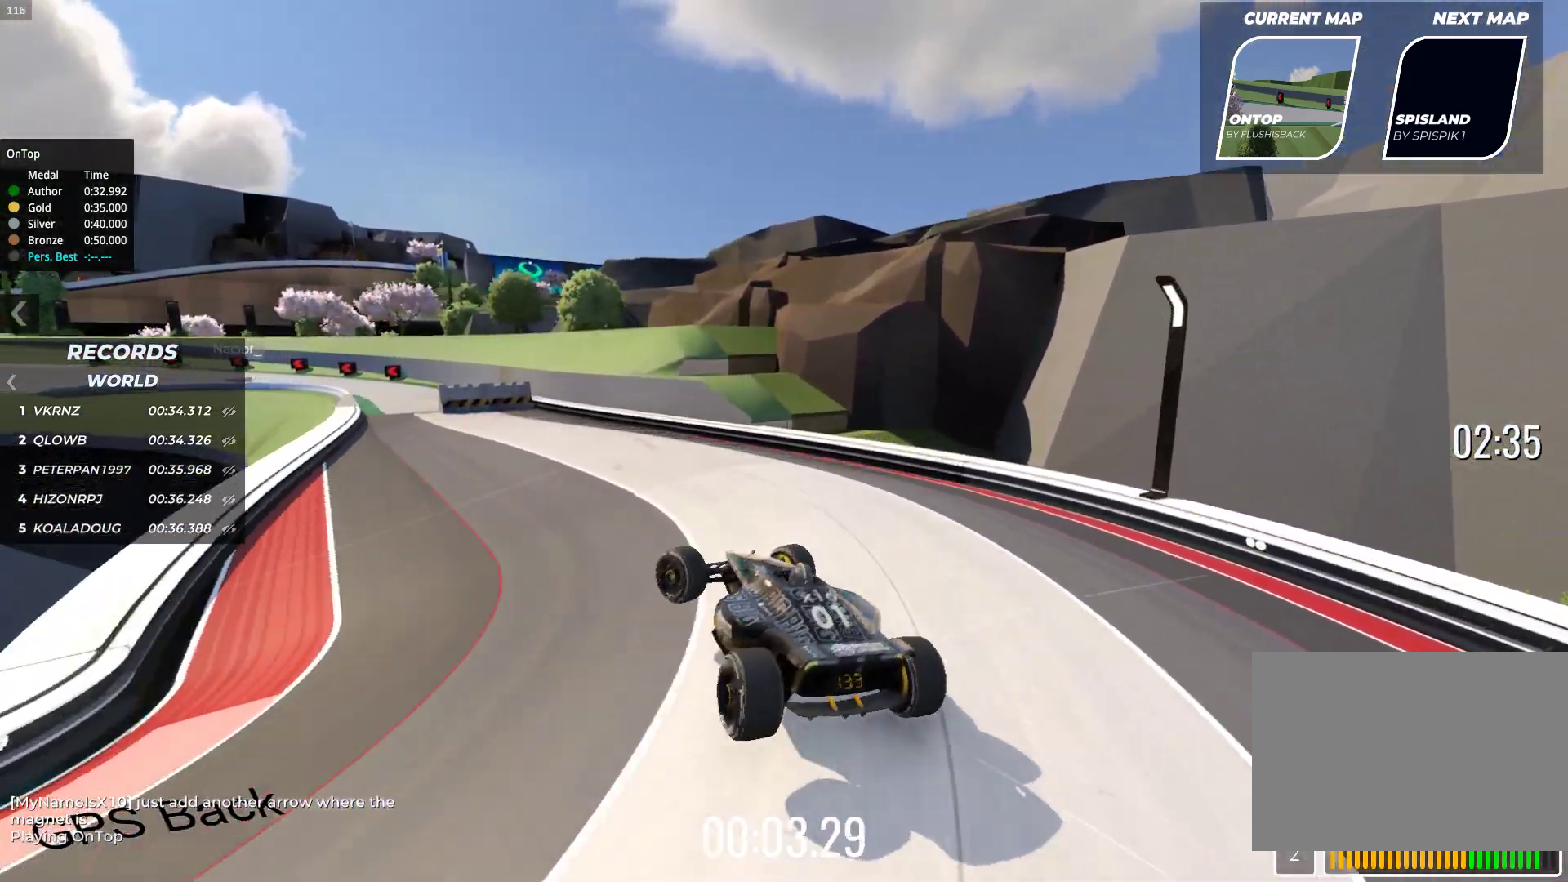
{"keys": ["up"], "events": [[117, "left", "up"]]}
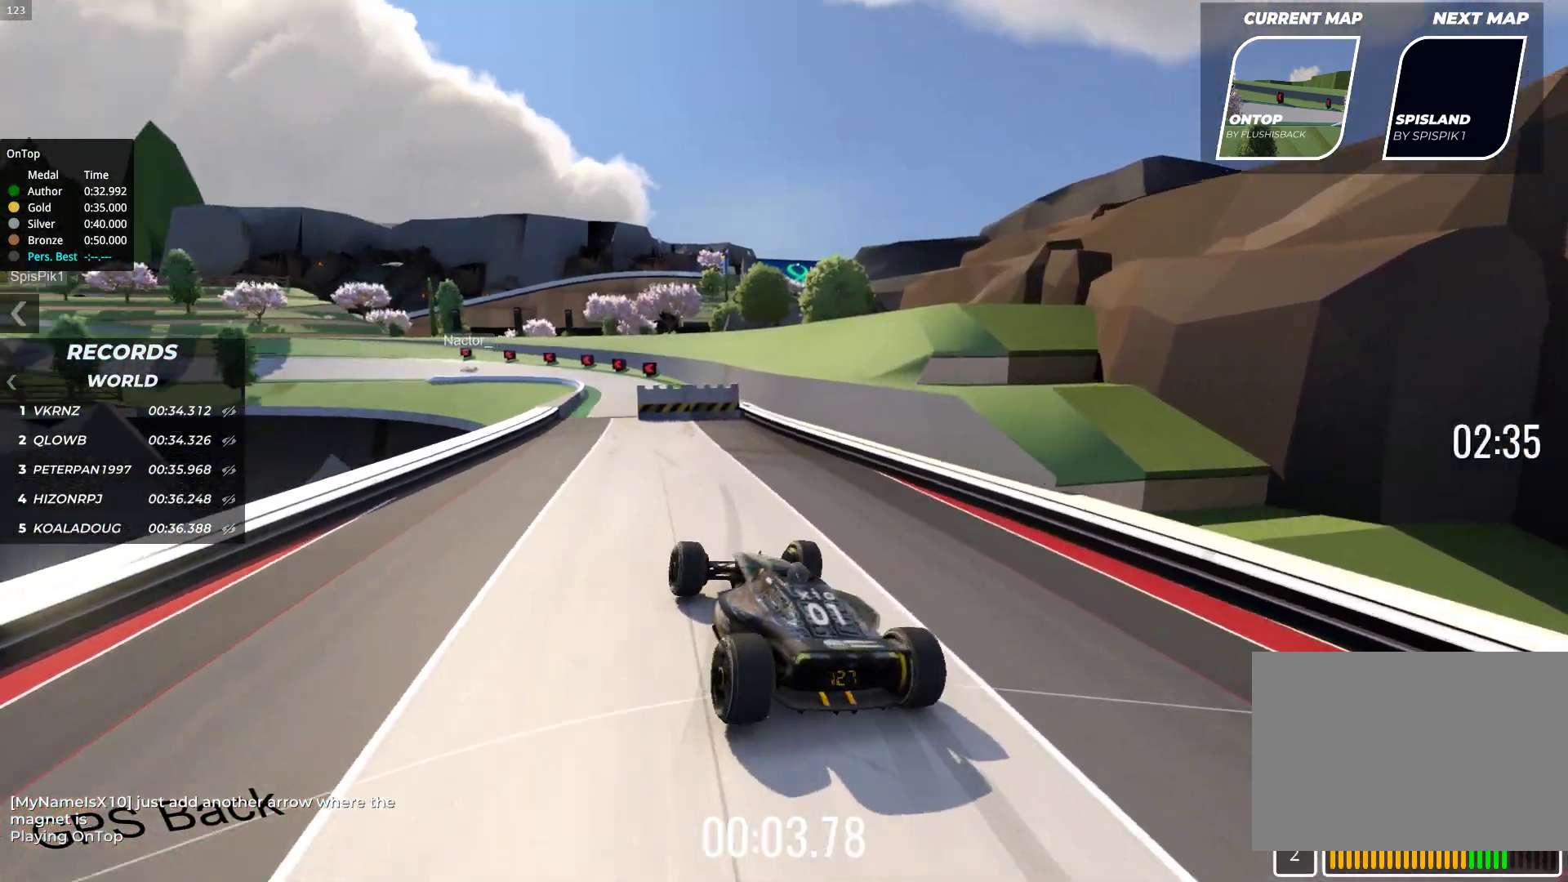
{"keys": [], "events": [[417, "up", "up"]]}
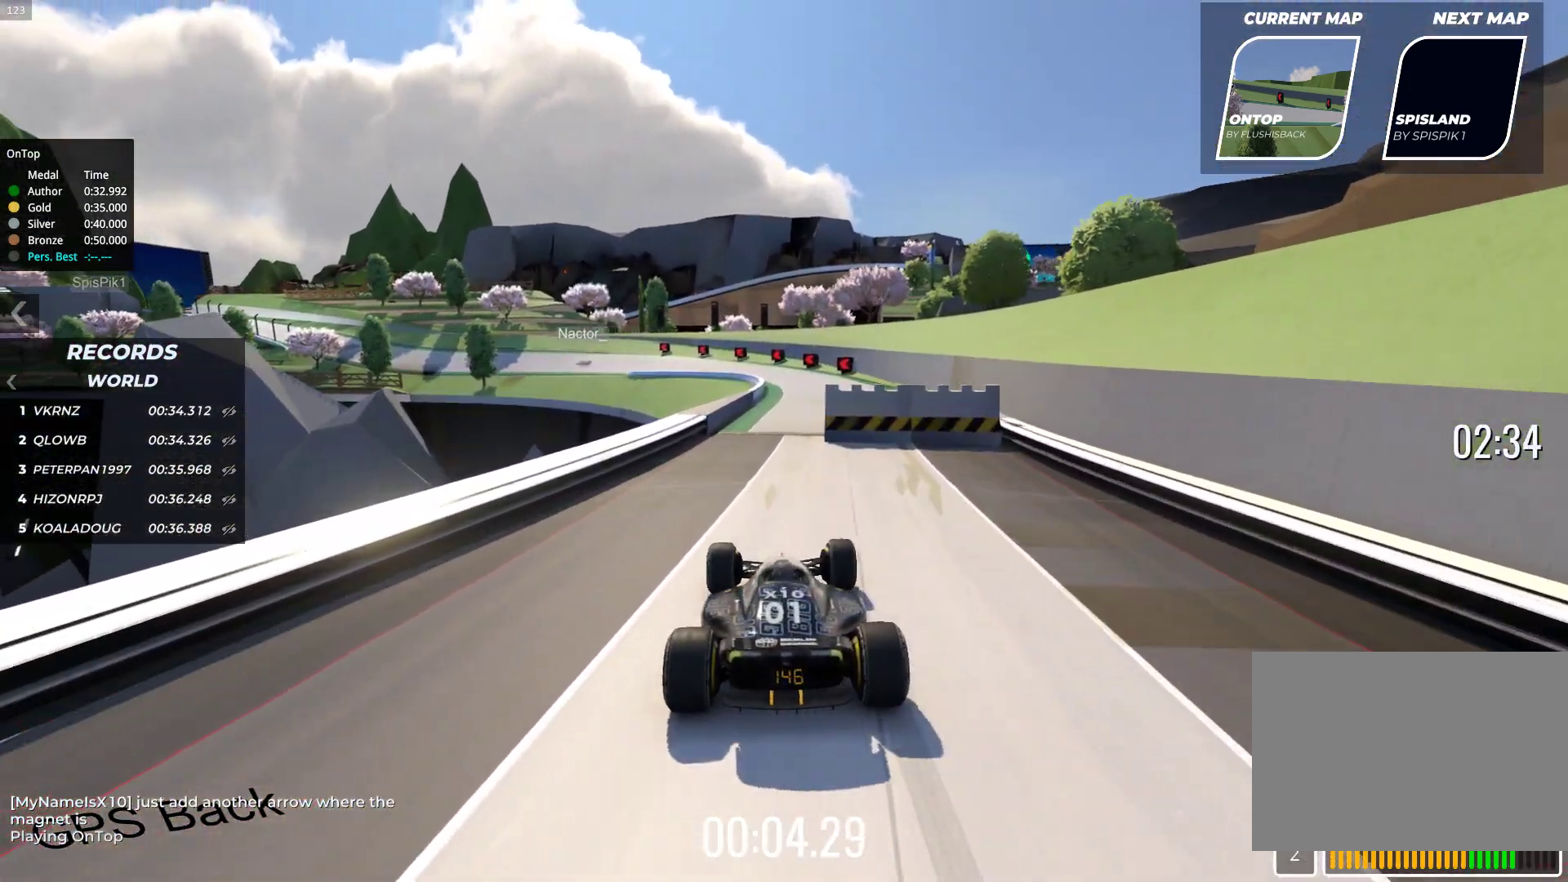
{"keys": [], "events": []}
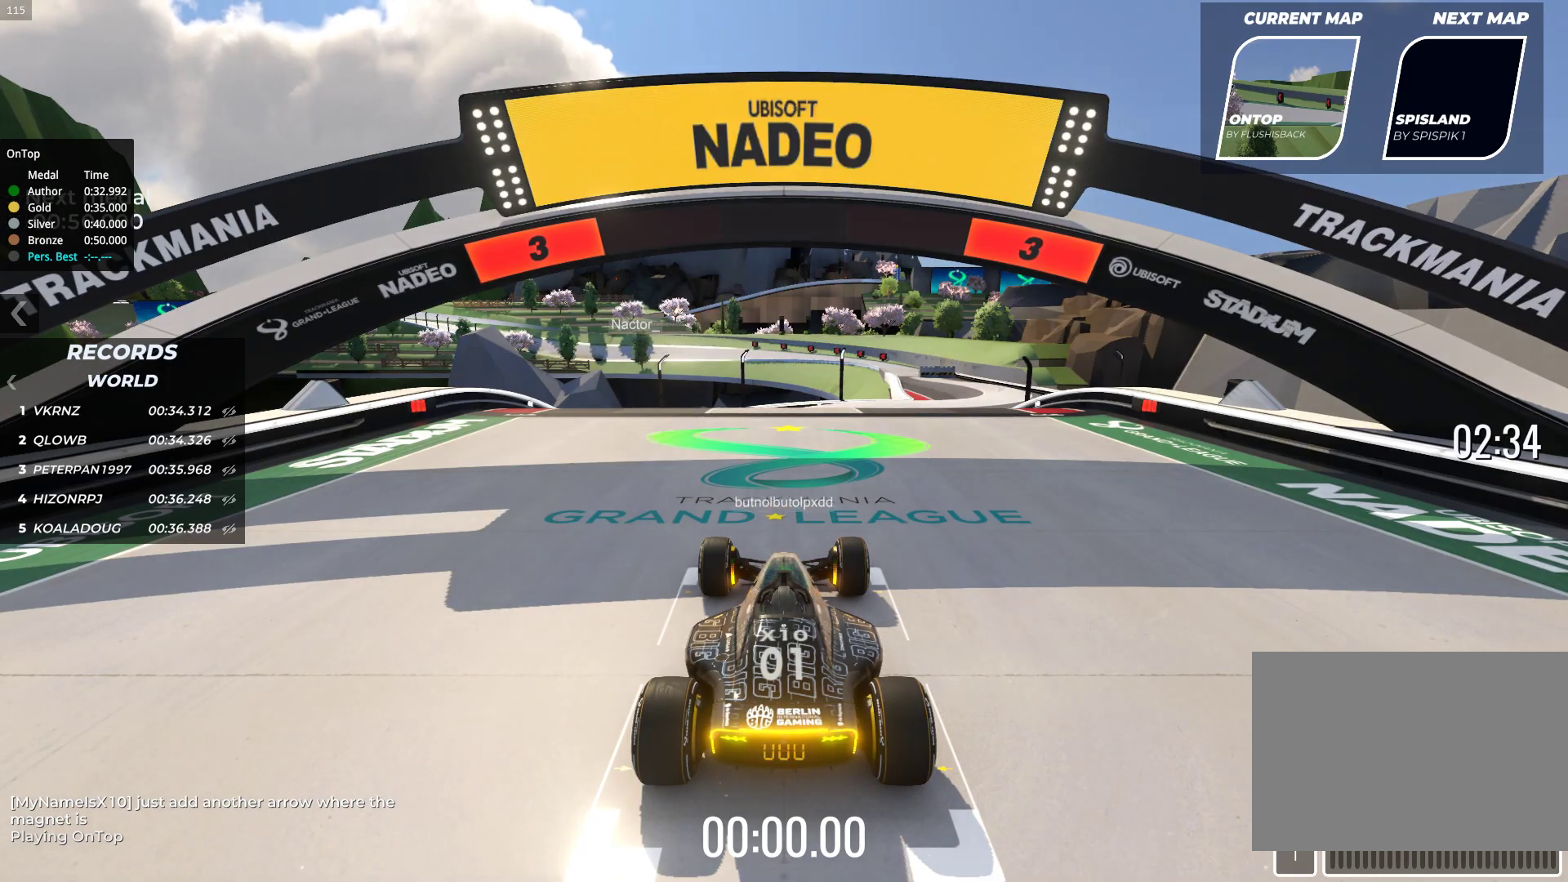
{"keys": [], "events": []}
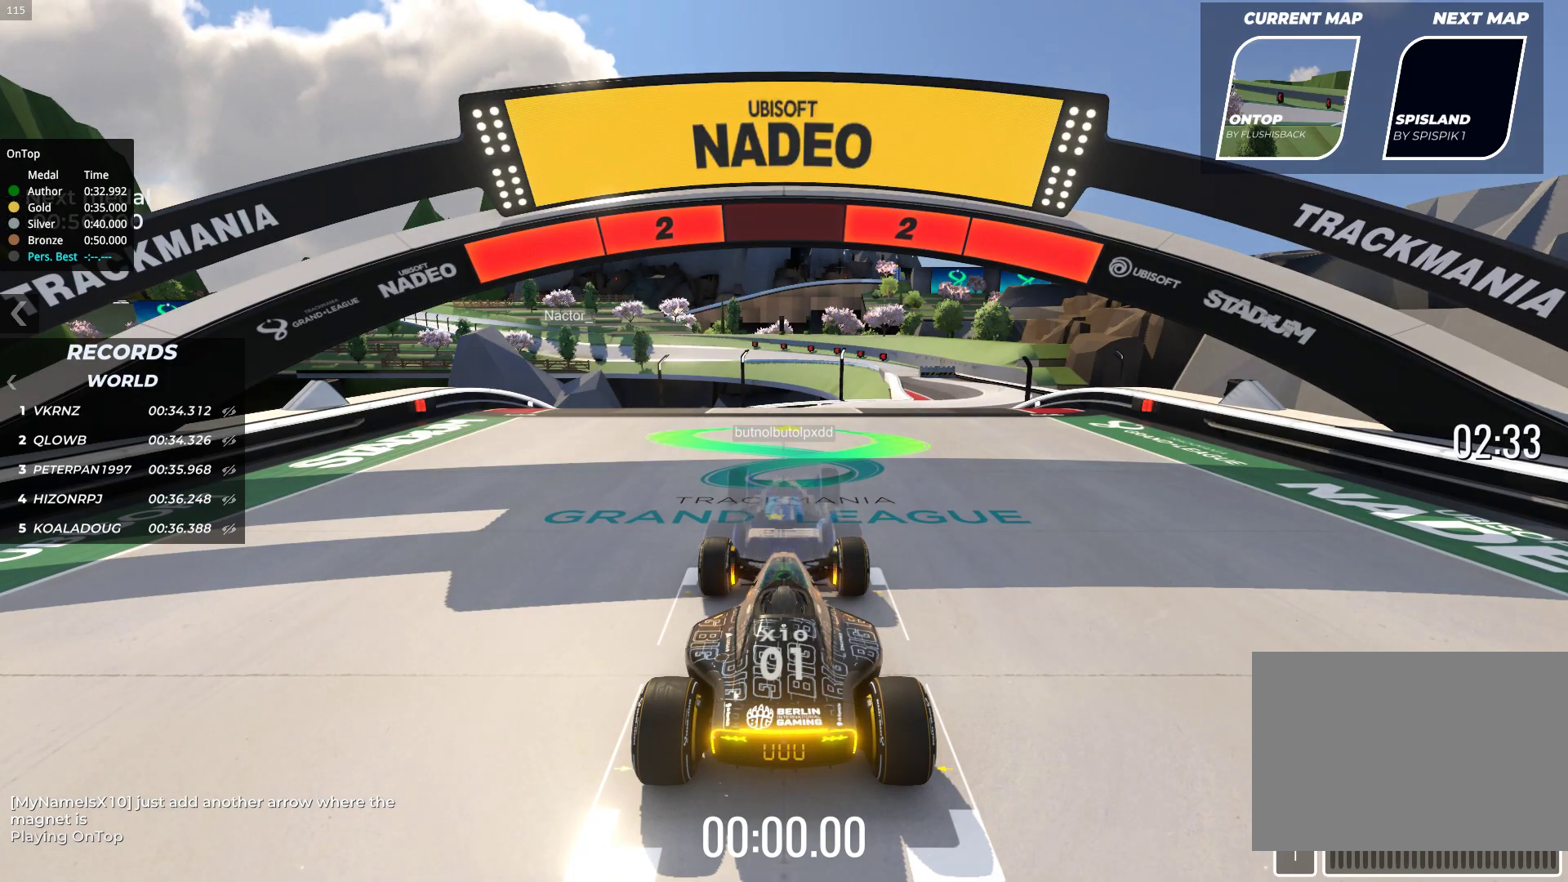
{"keys": [], "events": []}
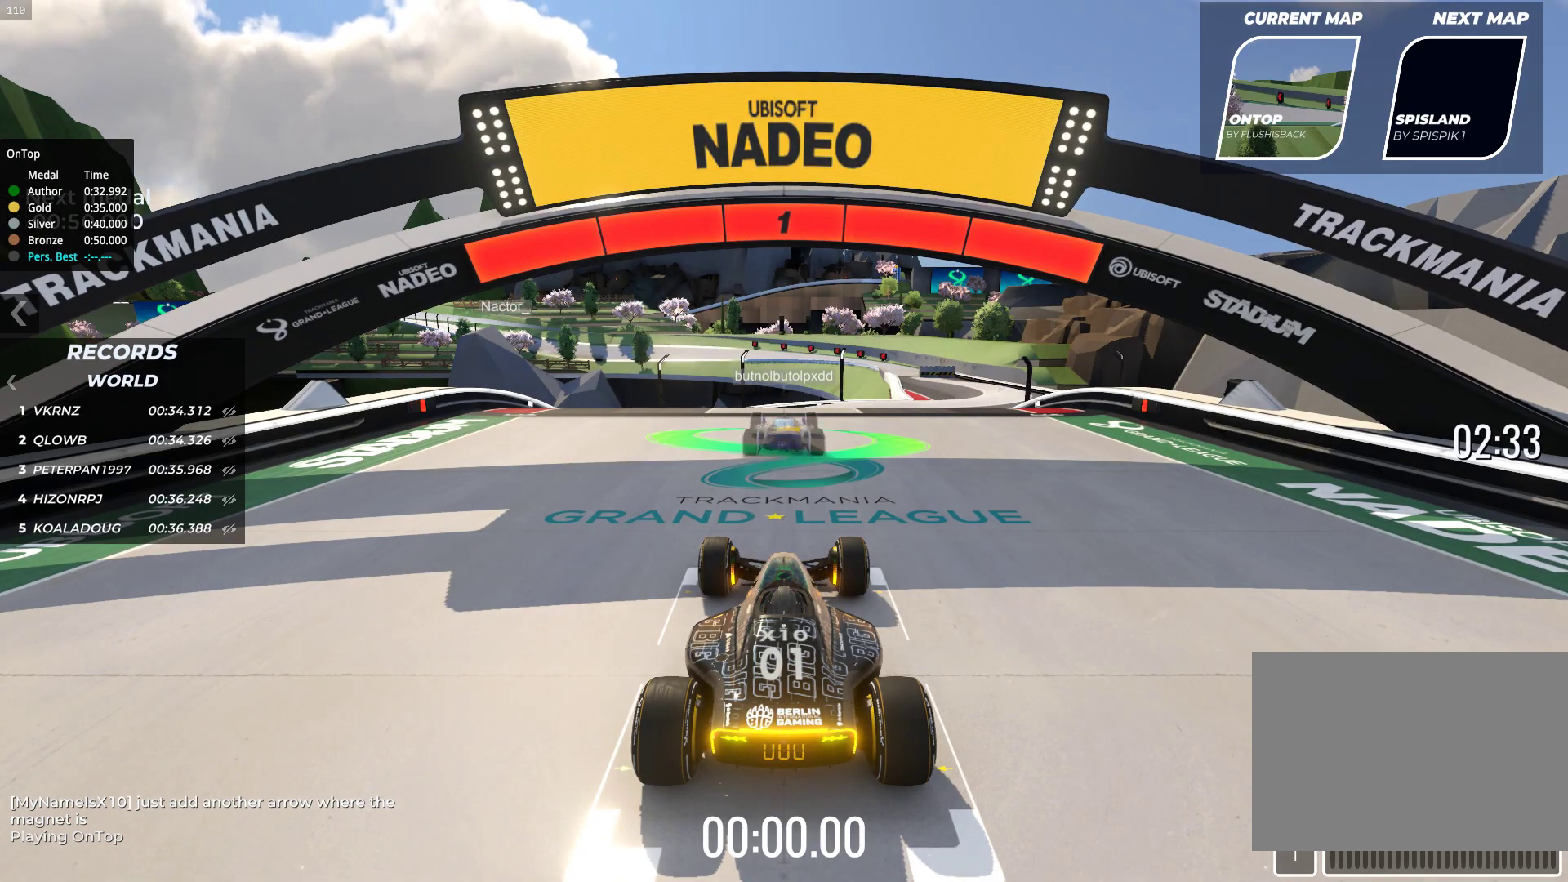
{"keys": ["up"], "events": [[100, "up", "down"]]}
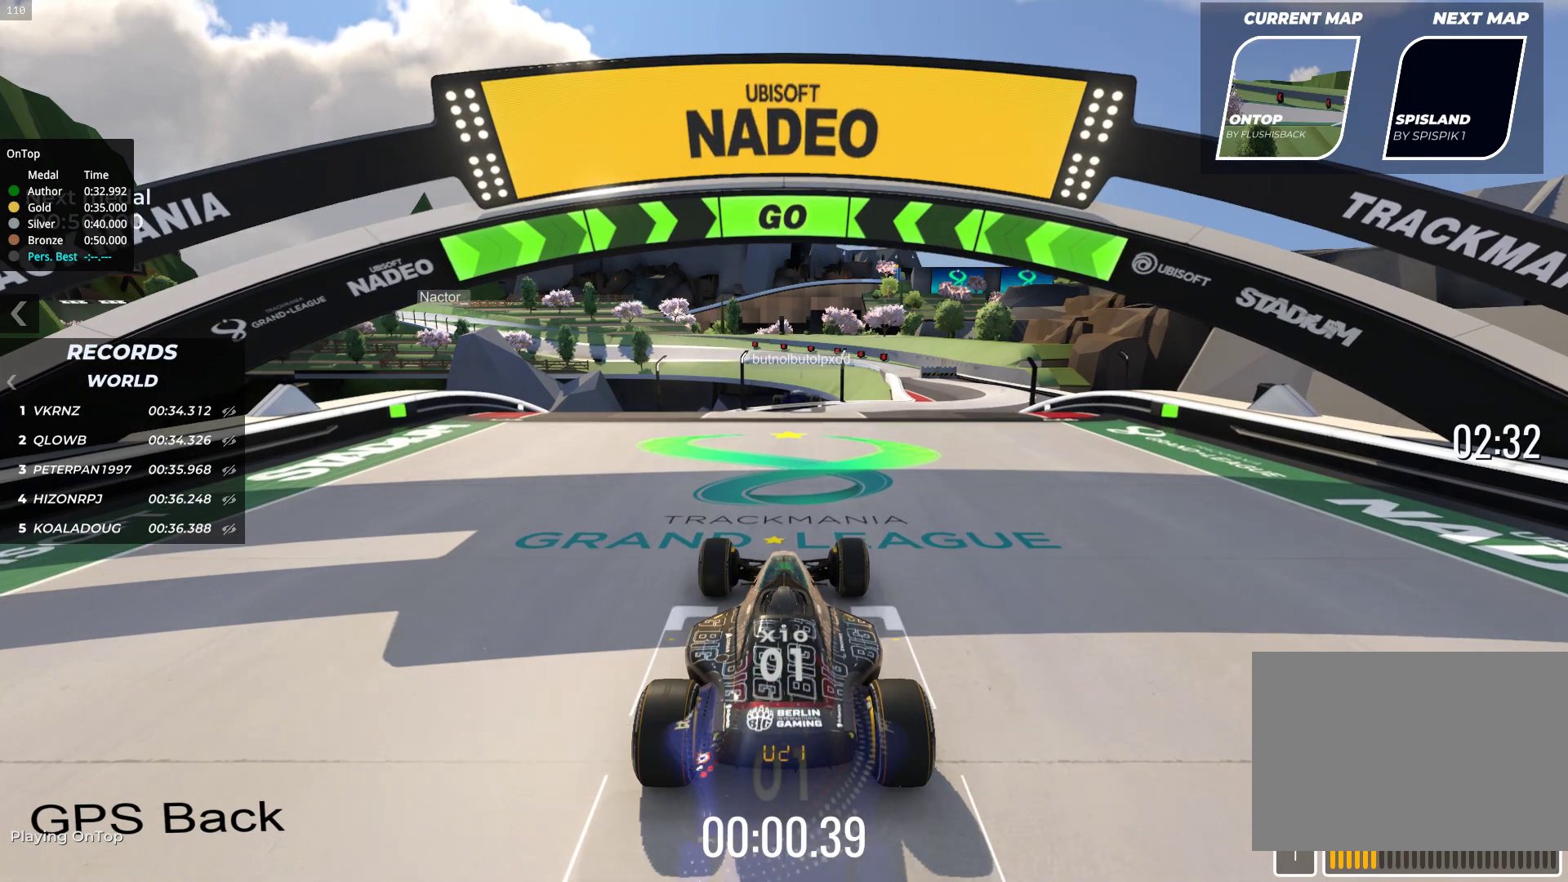
{"keys": ["up"], "events": []}
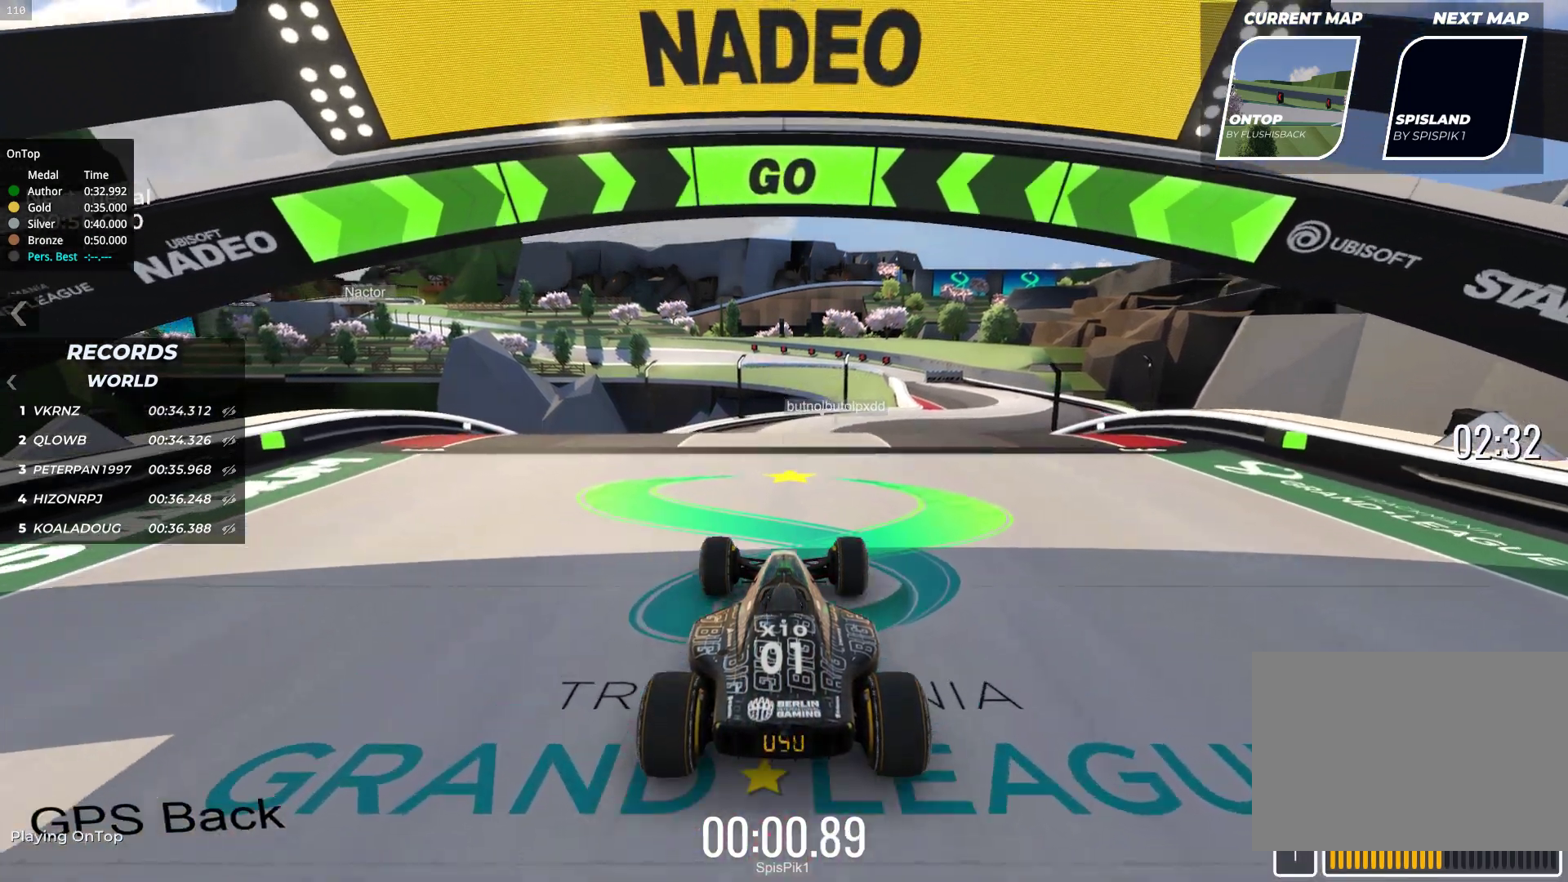
{"keys": ["up"], "events": [[300, "left", "down"], [350, "left", "up"]]}
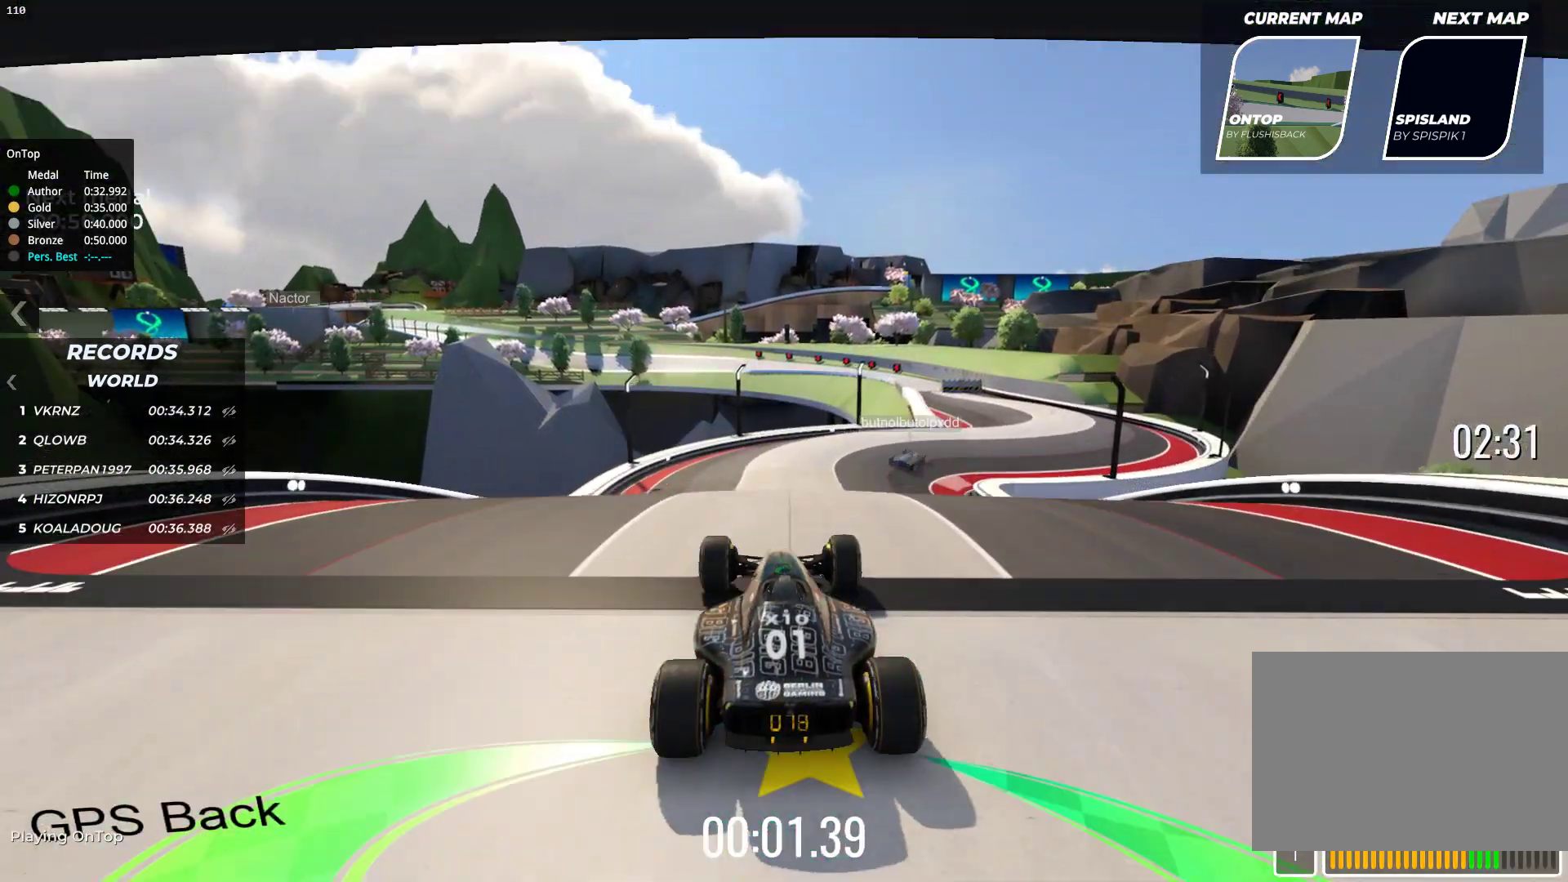
{"keys": ["up"], "events": []}